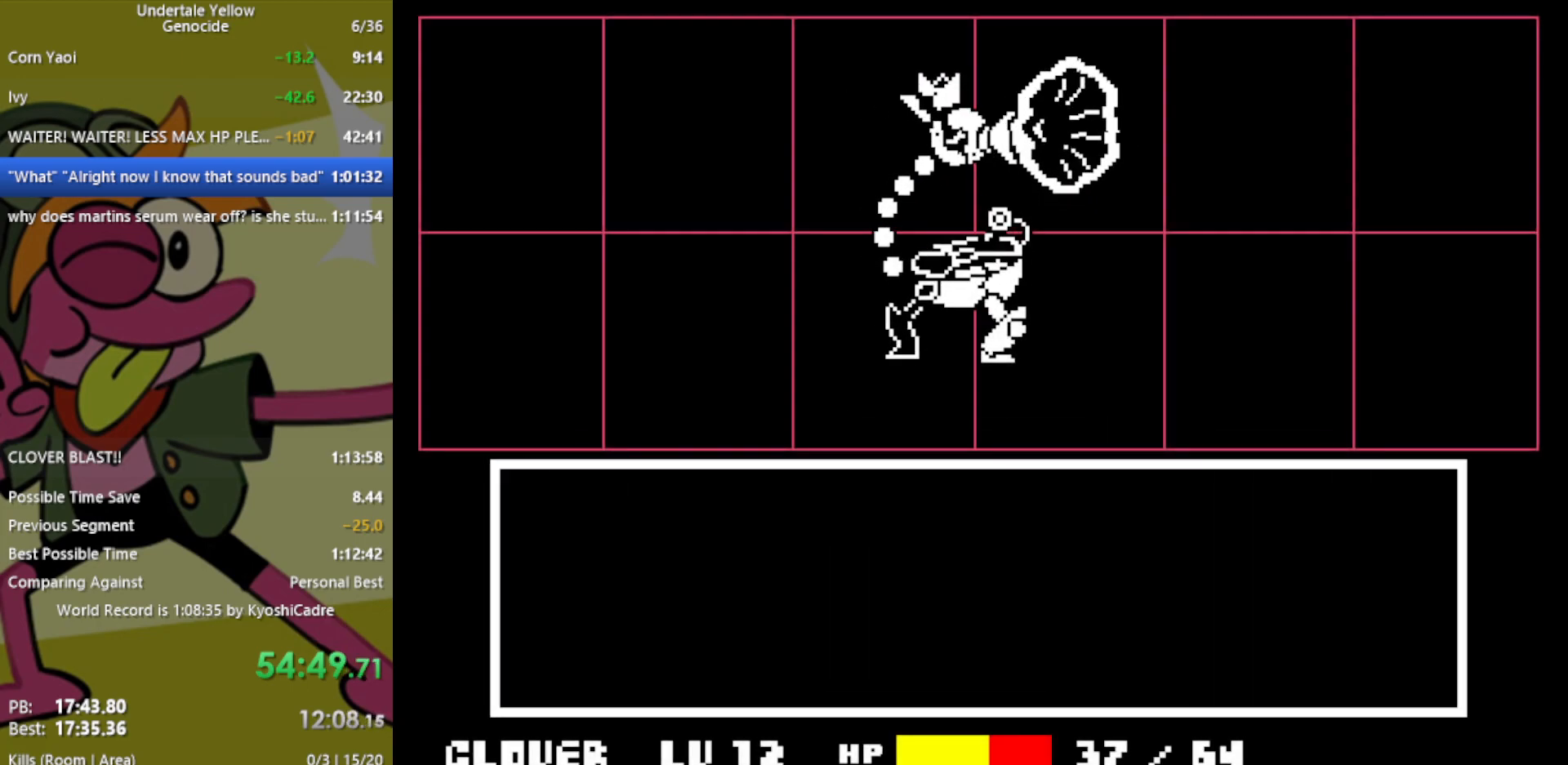
Gameplay with keyboard; each line is a JSON object with the keys held at the frame after it. "events" lists presses ("down") and releases ("up") of "c", "ctrl", "down", "left", "return", "right", "shift", "up", "x" and "z" between this image and that frame as [ms after this image, input, new state], when the widget could be followed in between. No other keys are recorded. Mouse input is not recorded.
{"keys": [], "events": [[283, "z", "down"], [317, "return", "down"], [367, "z", "up"], [417, "return", "up"]]}
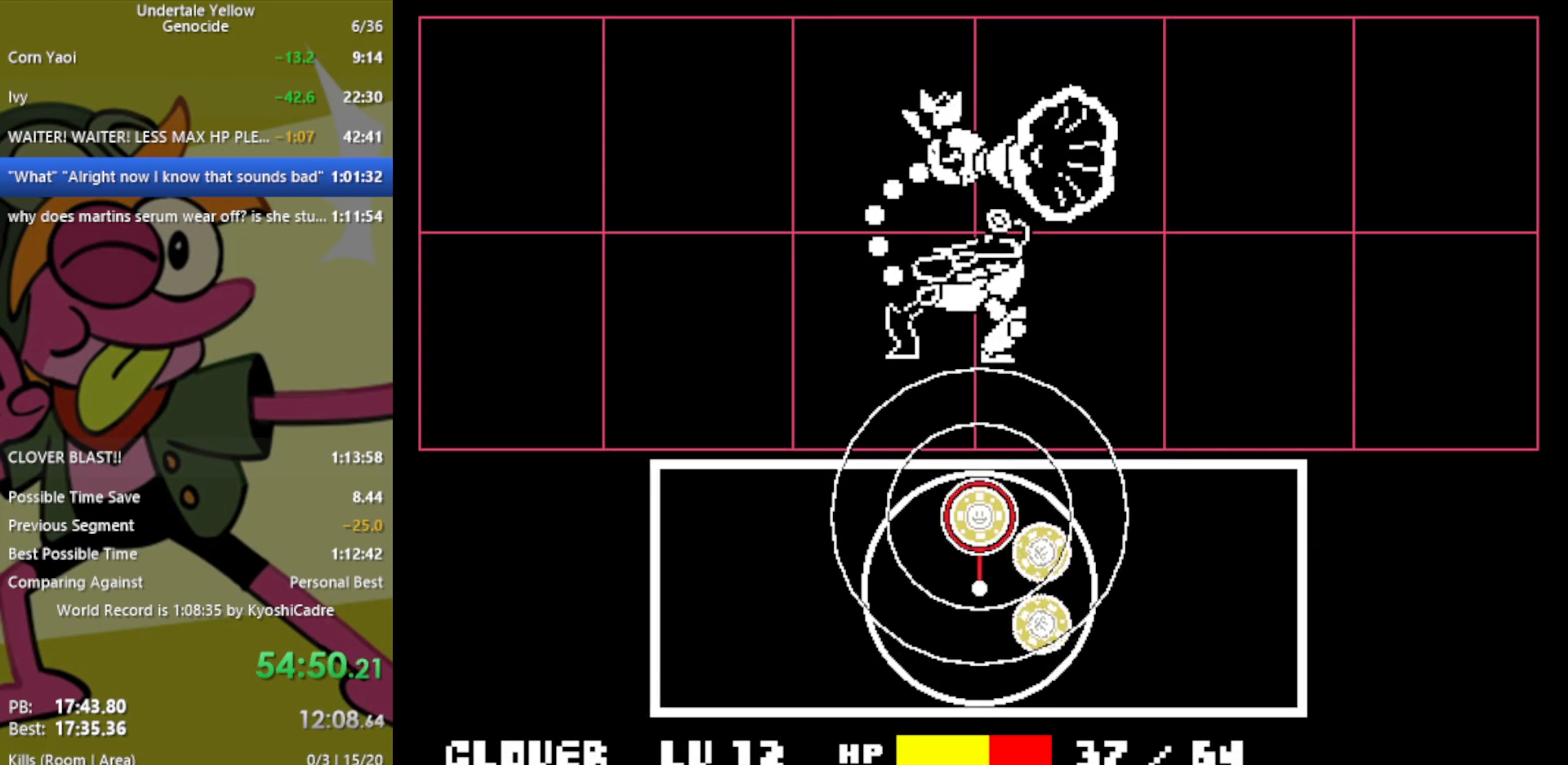
{"keys": ["return"], "events": [[150, "return", "down"], [233, "return", "up"], [333, "return", "down"], [383, "return", "up"], [467, "return", "down"]]}
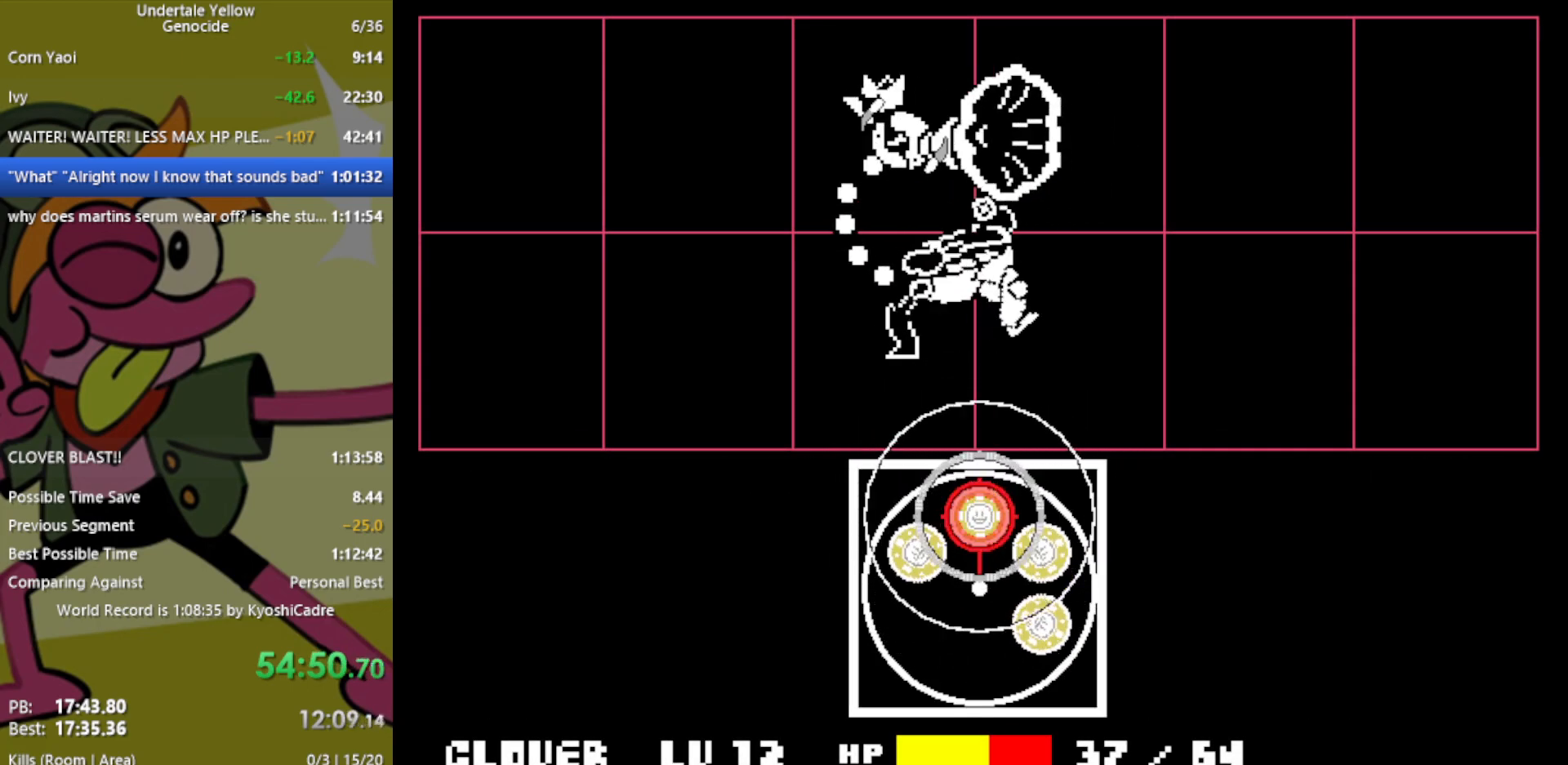
{"keys": [], "events": [[17, "return", "up"], [67, "return", "down"], [150, "return", "up"], [200, "return", "down"], [300, "return", "up"], [383, "return", "down"], [433, "return", "up"]]}
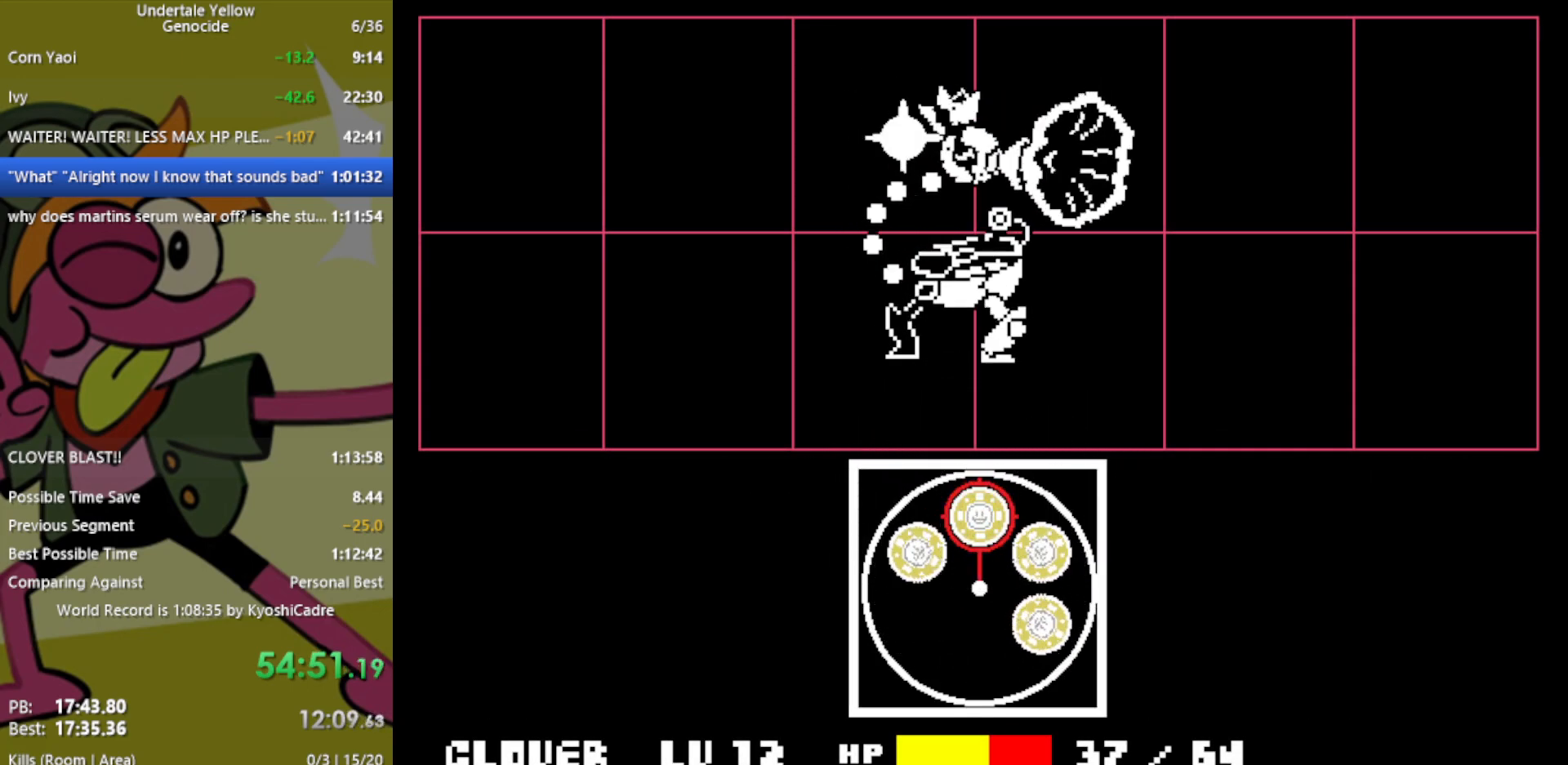
{"keys": [], "events": [[17, "return", "down"], [67, "return", "up"], [217, "return", "down"], [250, "return", "up"]]}
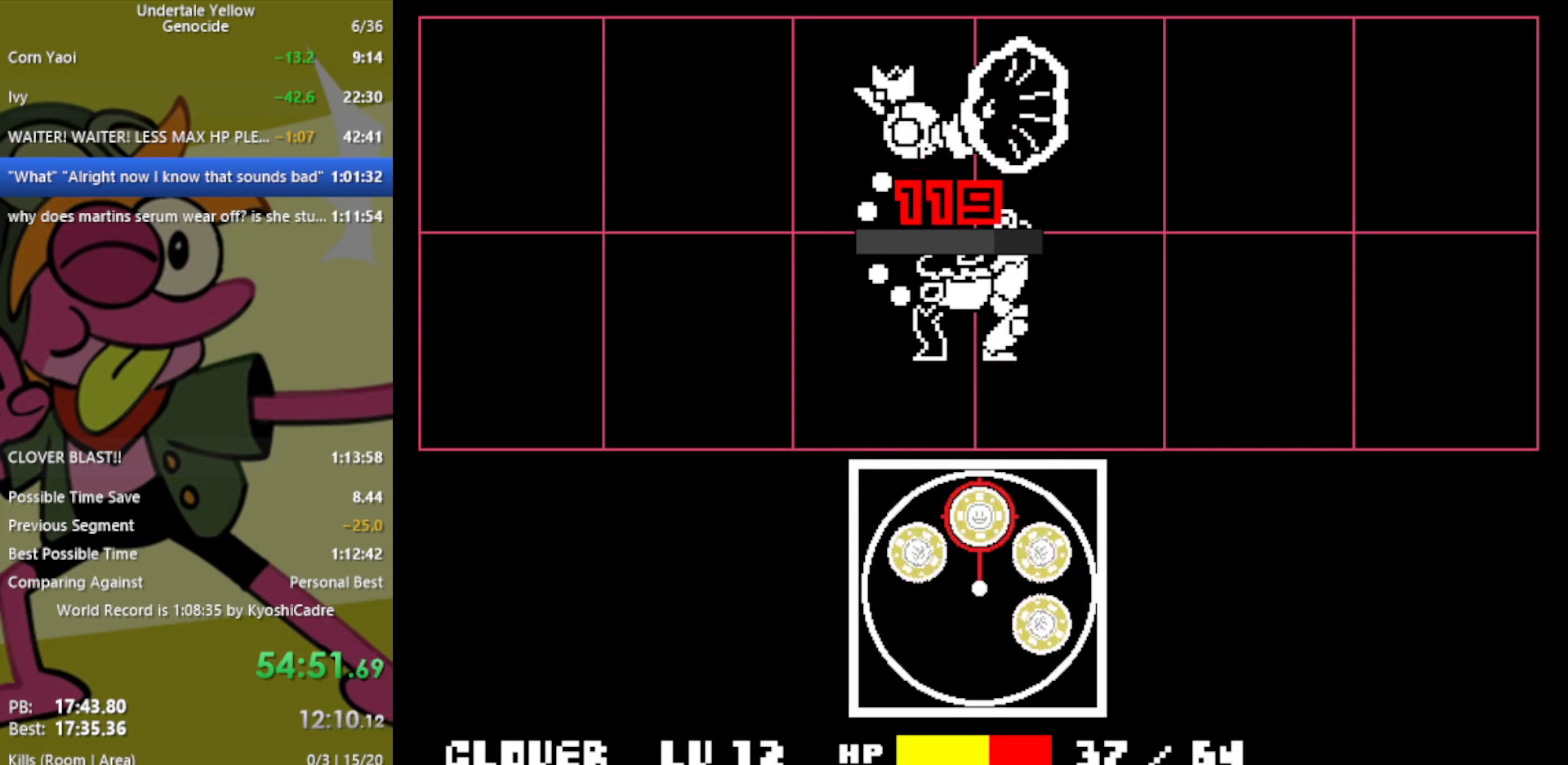
{"keys": [], "events": []}
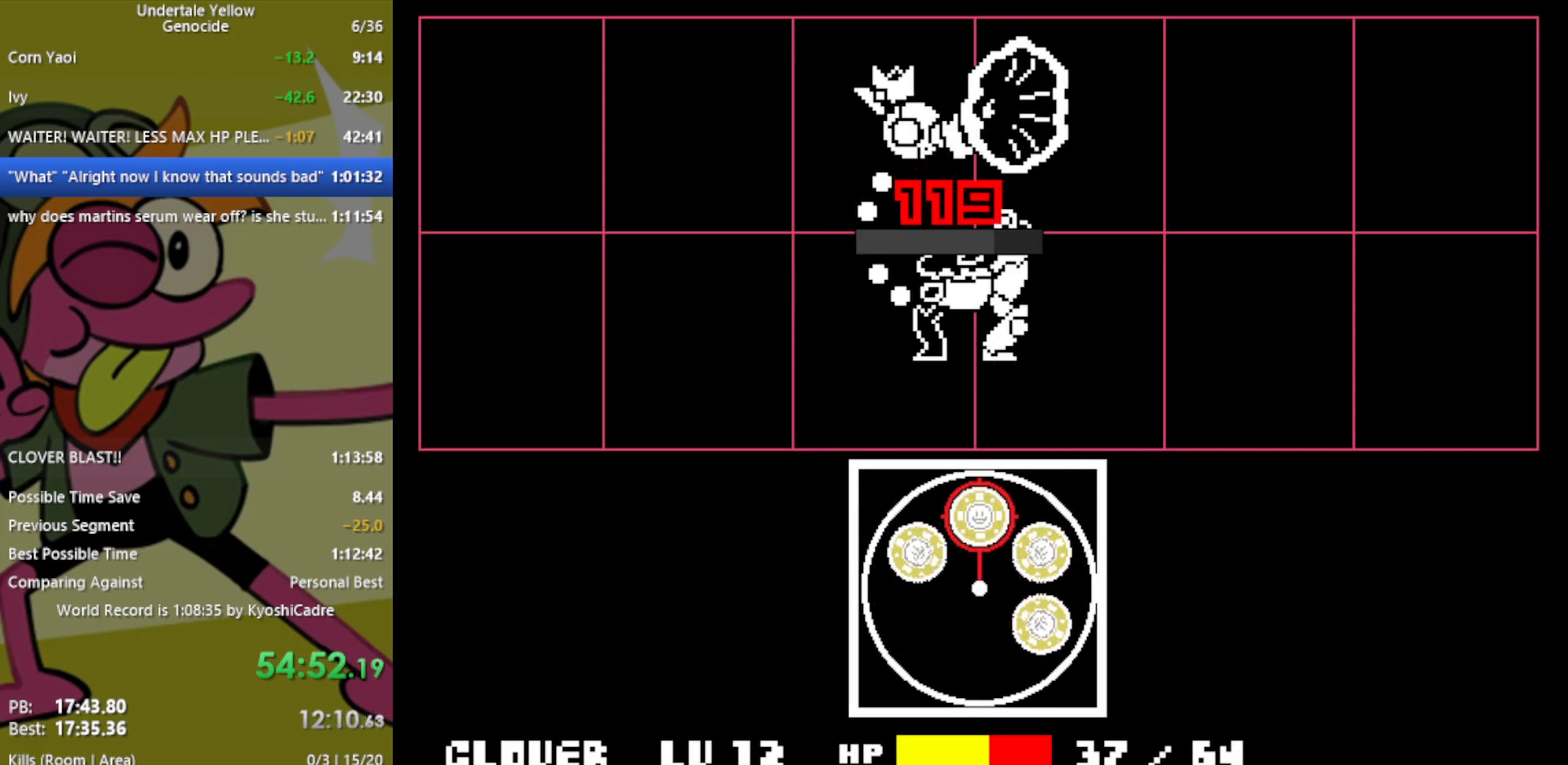
{"keys": [], "events": []}
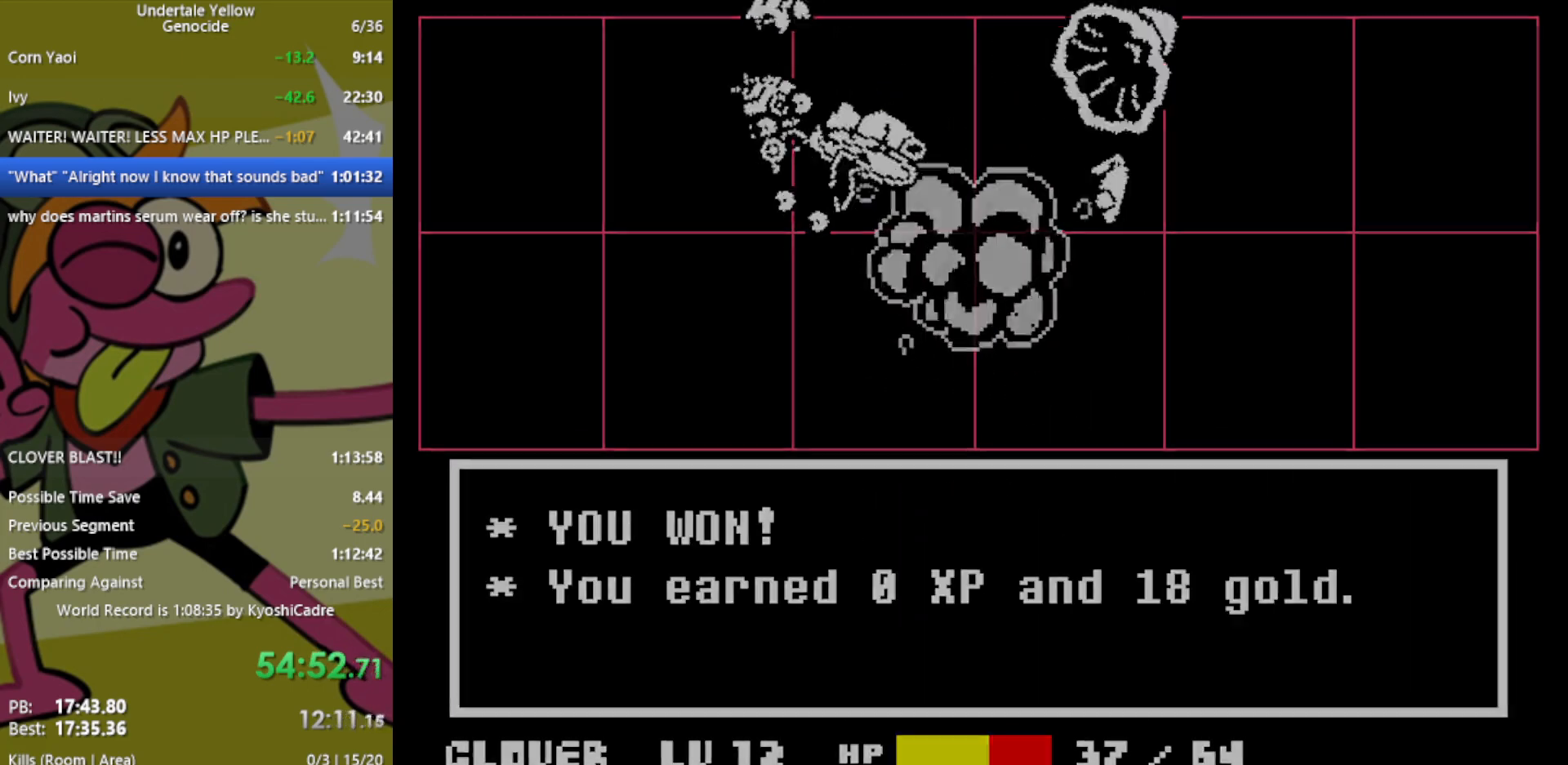
{"keys": ["left"], "events": [[417, "left", "down"]]}
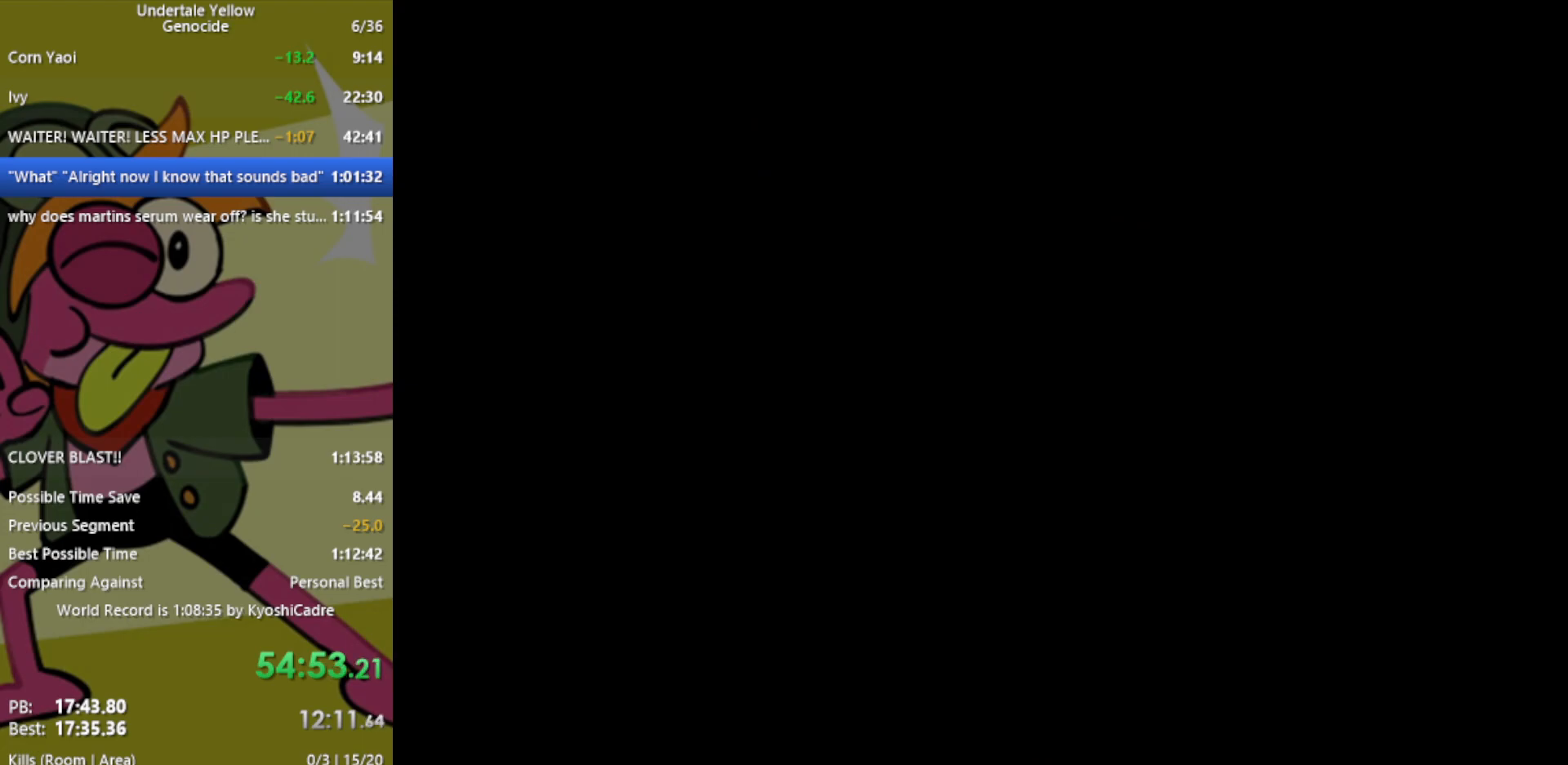
{"keys": ["left", "right"], "events": [[100, "left", "up"], [100, "right", "down"], [283, "left", "down"]]}
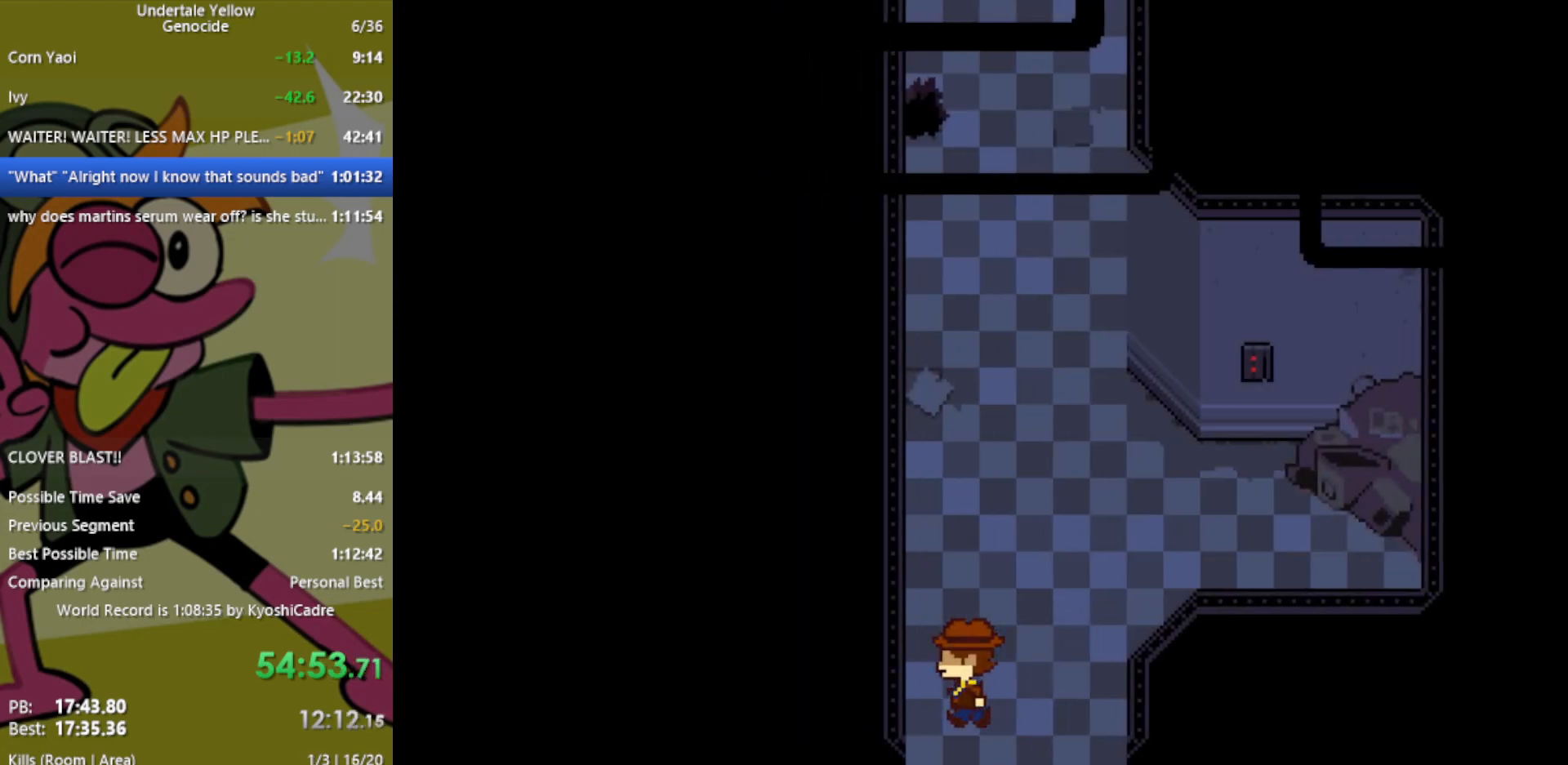
{"keys": ["right"], "events": [[50, "left", "up"], [200, "left", "down"], [283, "left", "up"], [383, "left", "down"], [467, "left", "up"]]}
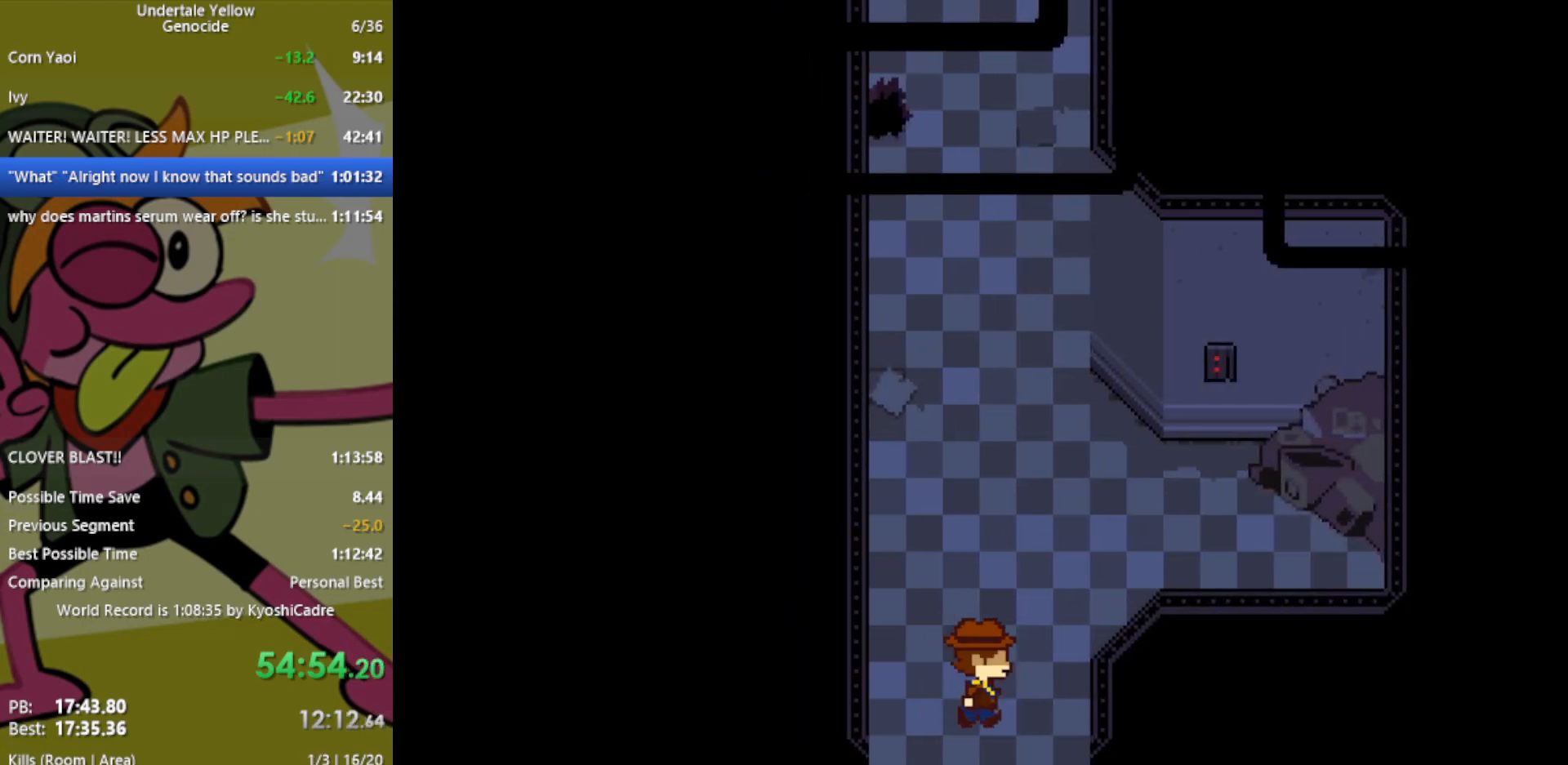
{"keys": ["left", "right"], "events": [[17, "left", "down"], [100, "left", "up"], [150, "left", "down"], [200, "left", "up"], [333, "left", "down"], [383, "left", "up"], [467, "left", "down"]]}
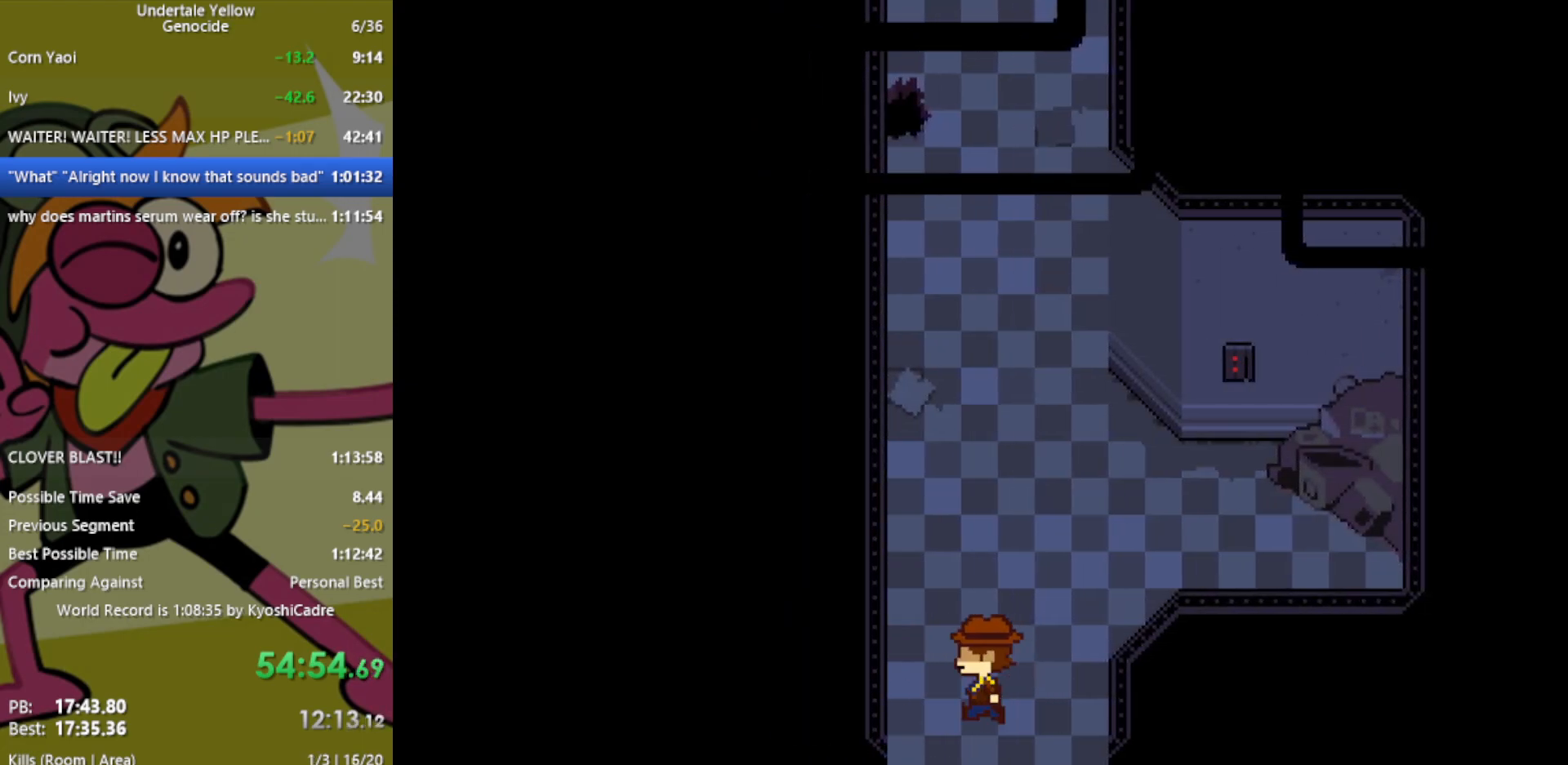
{"keys": ["right"], "events": [[67, "left", "up"], [117, "left", "down"], [200, "left", "up"], [250, "left", "down"], [333, "left", "up"], [383, "left", "down"], [483, "left", "up"]]}
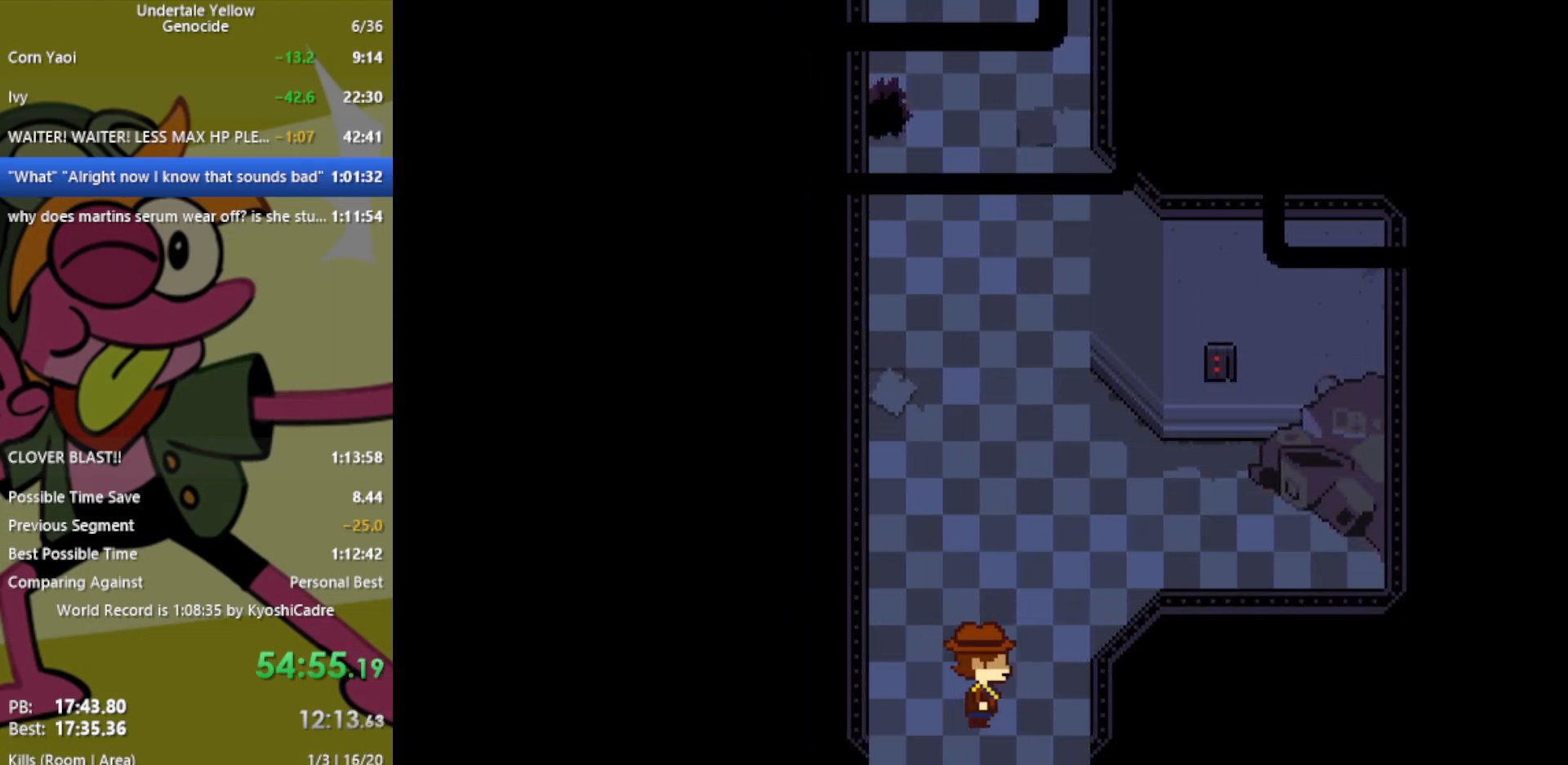
{"keys": ["left", "right"], "events": [[67, "left", "down"], [117, "left", "up"], [200, "left", "down"], [250, "left", "up"], [350, "left", "down"], [433, "left", "up"], [483, "left", "down"]]}
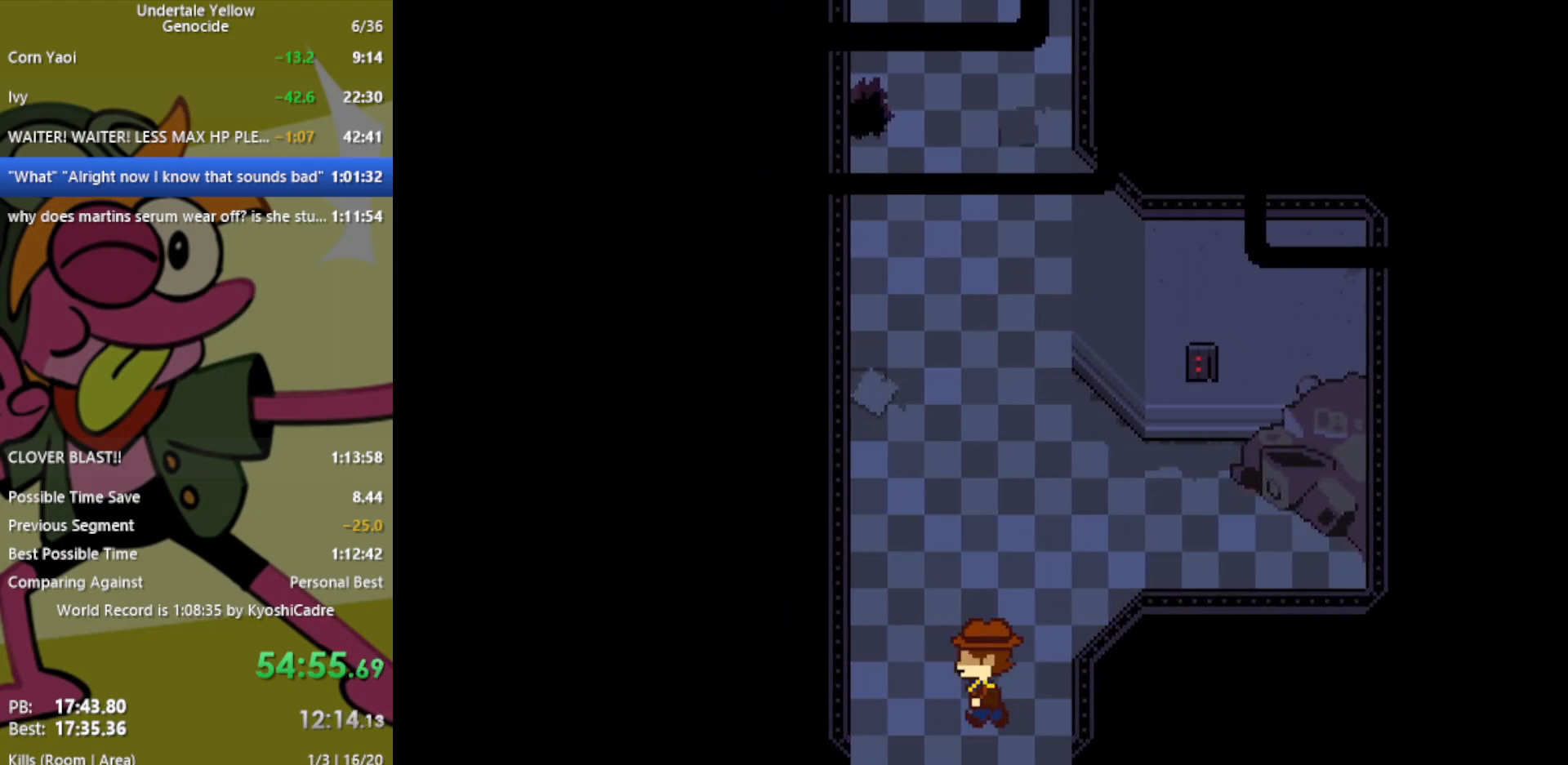
{"keys": ["left", "right"], "events": [[83, "left", "up"], [167, "left", "down"], [267, "left", "up"], [350, "left", "down"], [450, "left", "up"], [500, "left", "down"]]}
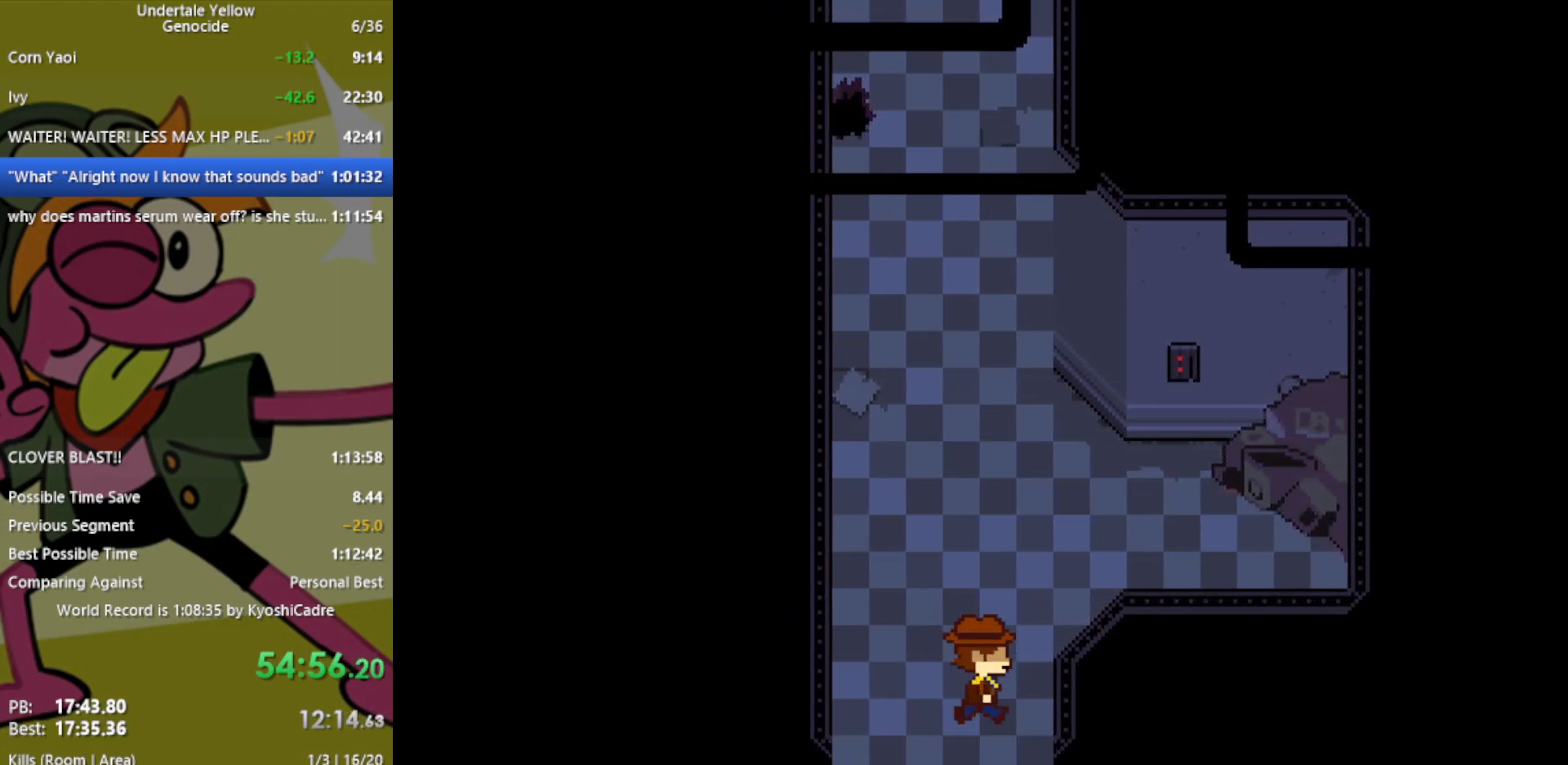
{"keys": ["left", "right"], "events": [[83, "left", "up"], [183, "left", "down"], [267, "left", "up"], [317, "left", "down"], [417, "left", "up"], [500, "left", "down"]]}
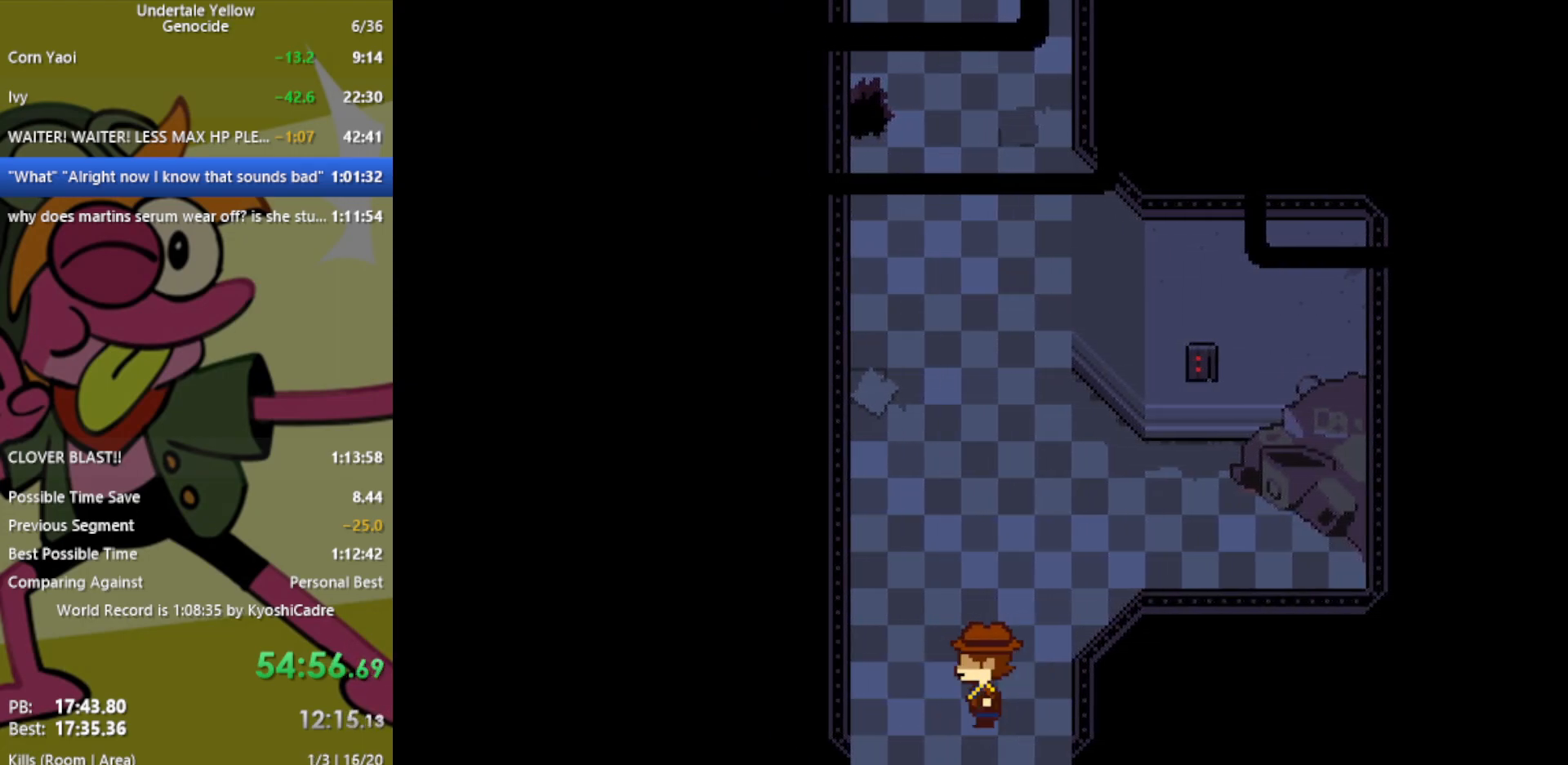
{"keys": ["right"], "events": [[100, "left", "up"], [183, "left", "down"], [283, "left", "up"], [317, "left", "down"], [417, "left", "up"]]}
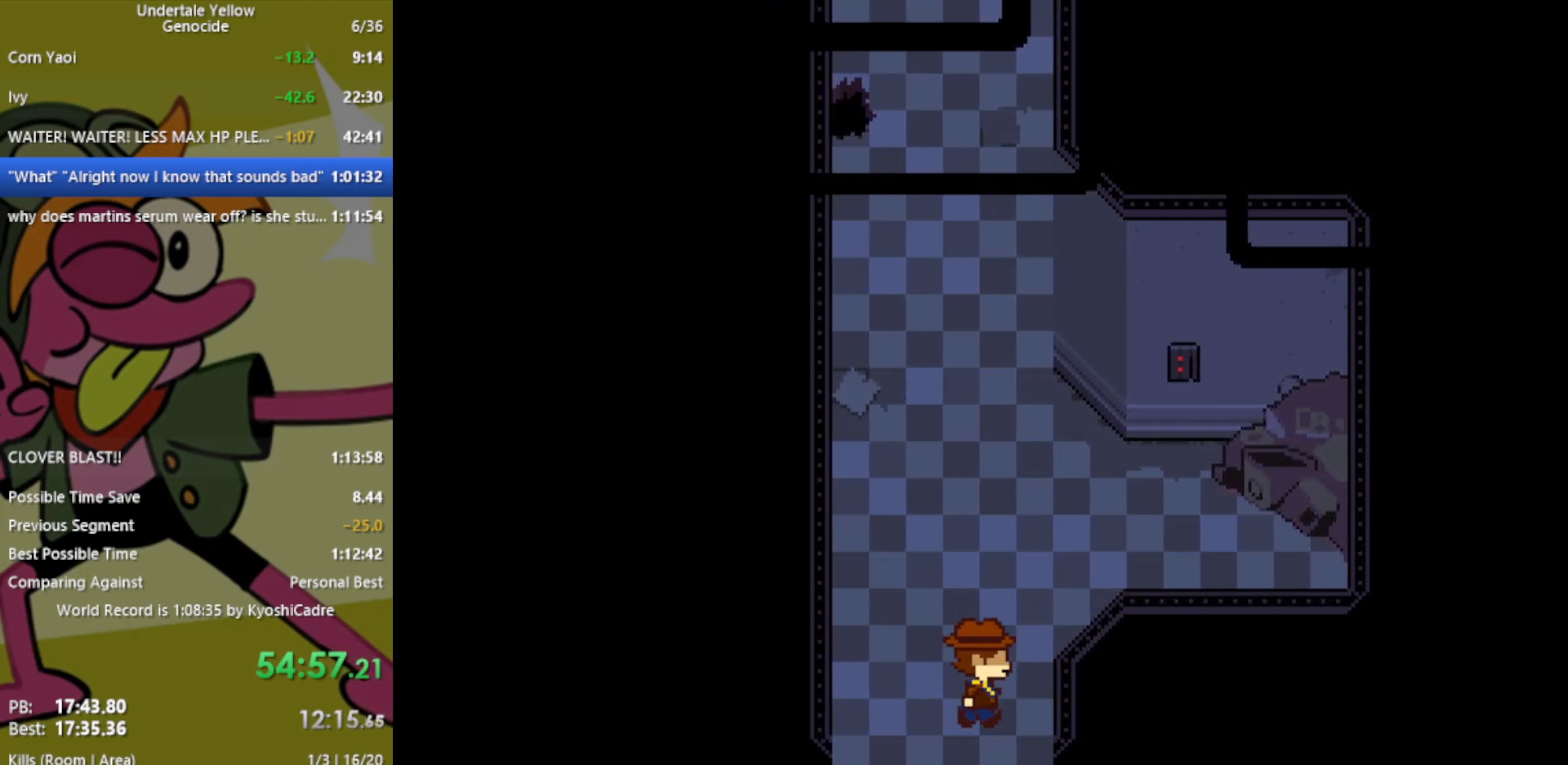
{"keys": ["left", "right"], "events": [[50, "left", "down"], [150, "left", "up"], [183, "left", "down"], [333, "left", "up"], [417, "left", "down"]]}
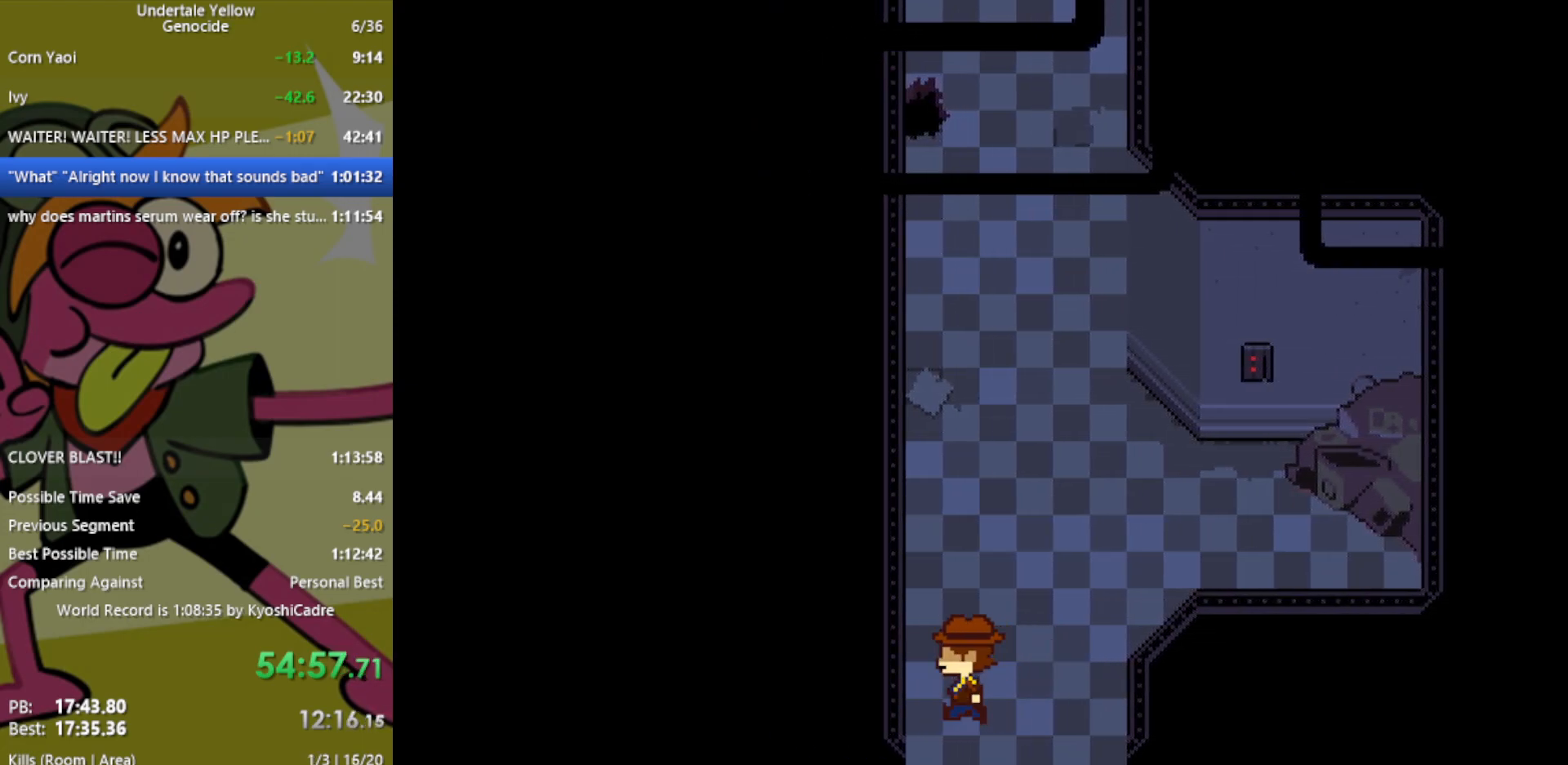
{"keys": ["left", "right"], "events": [[17, "left", "up"], [100, "left", "down"], [200, "left", "up"], [283, "left", "down"], [383, "left", "up"], [467, "left", "down"]]}
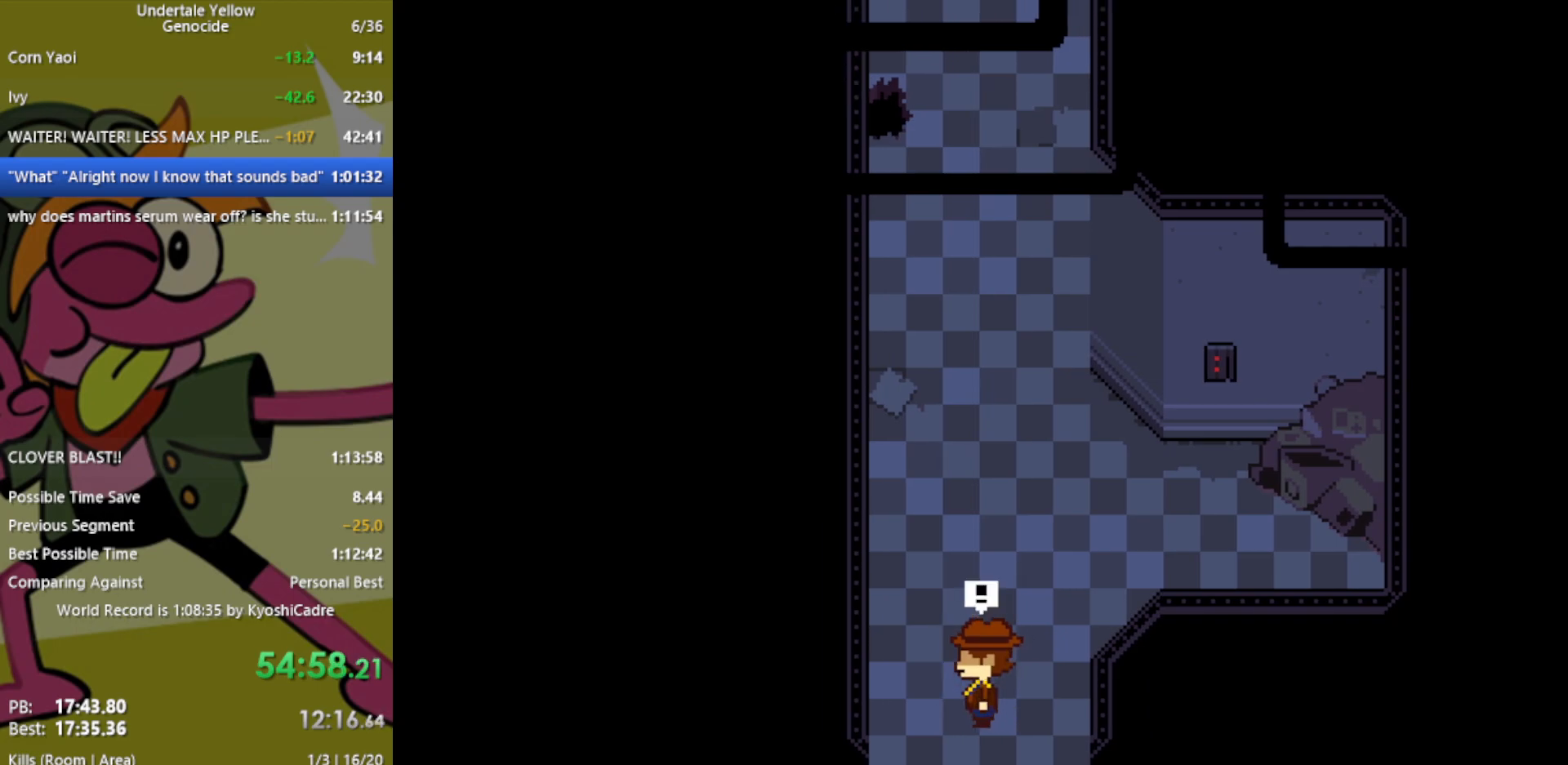
{"keys": [], "events": [[67, "left", "up"], [383, "right", "up"]]}
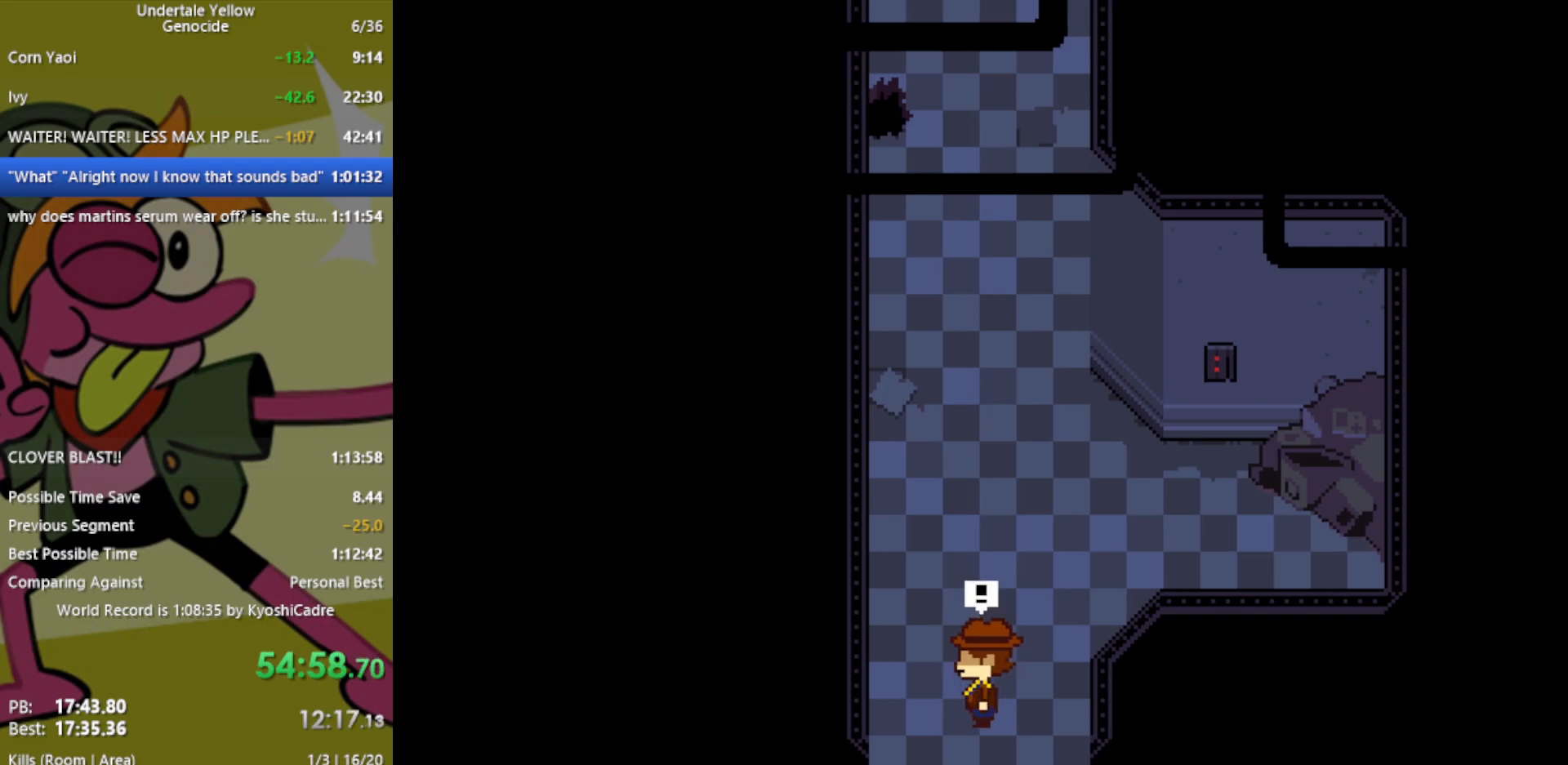
{"keys": [], "events": []}
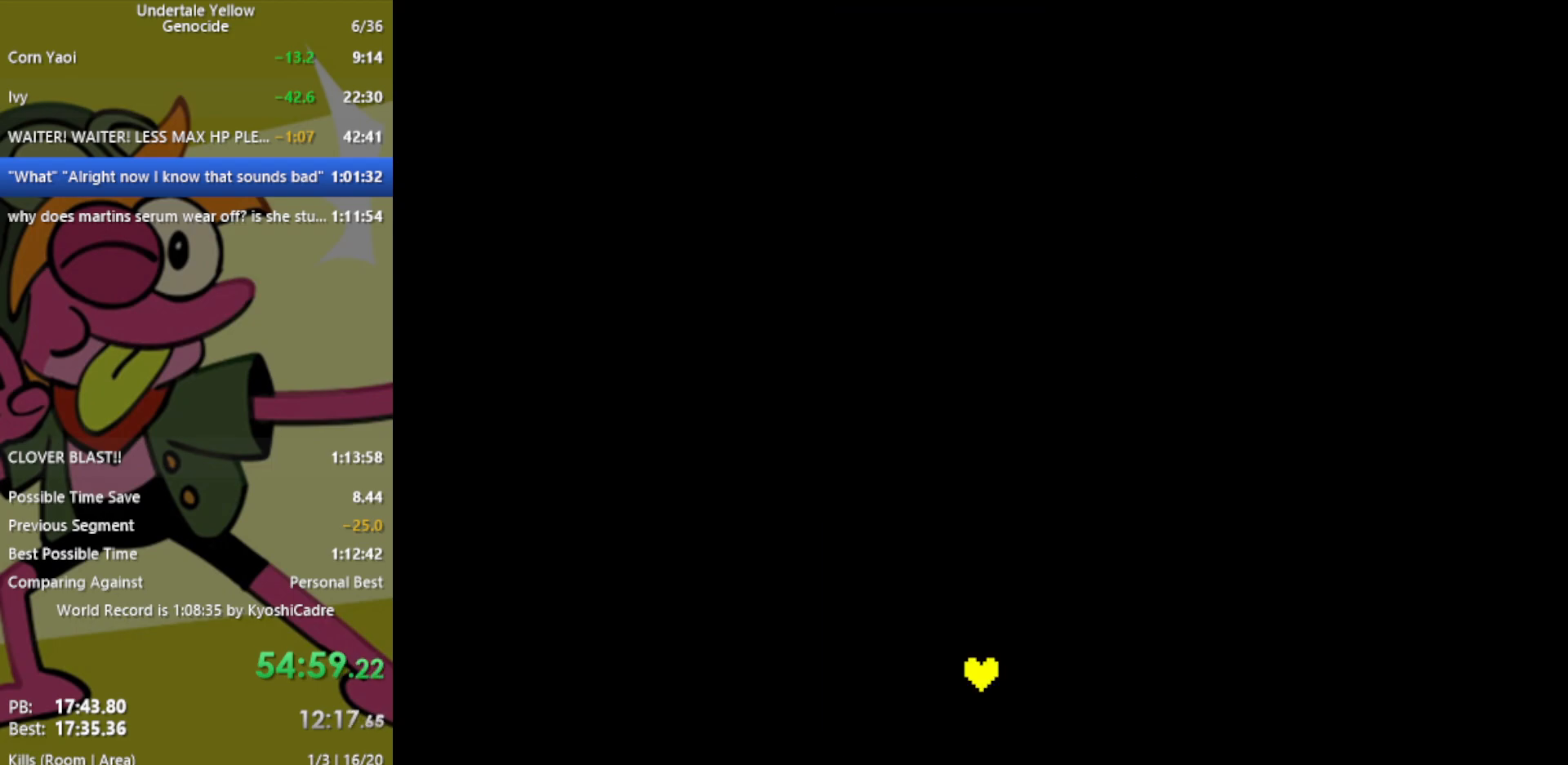
{"keys": [], "events": []}
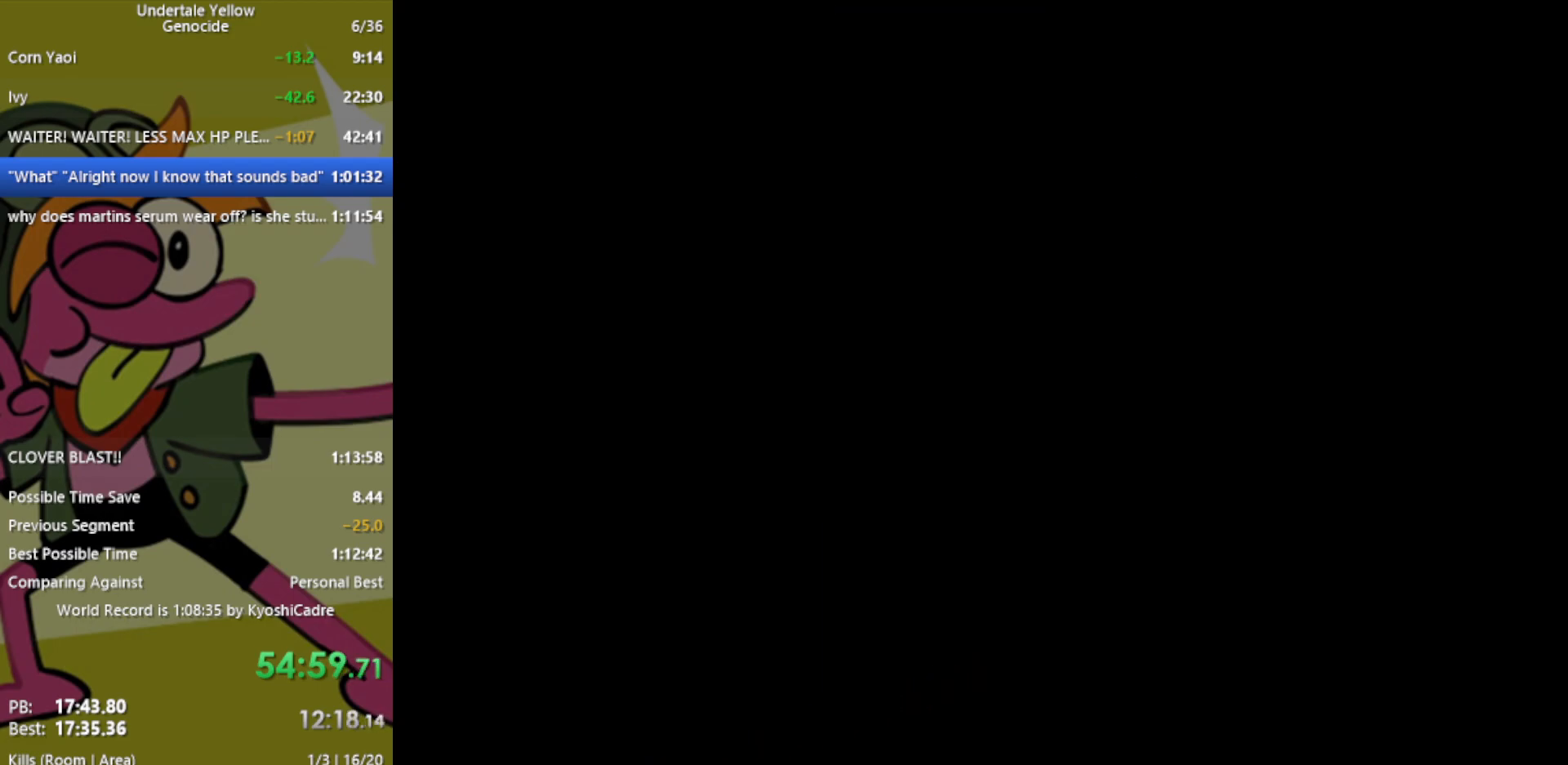
{"keys": ["return", "z"], "events": [[450, "z", "down"], [500, "return", "down"]]}
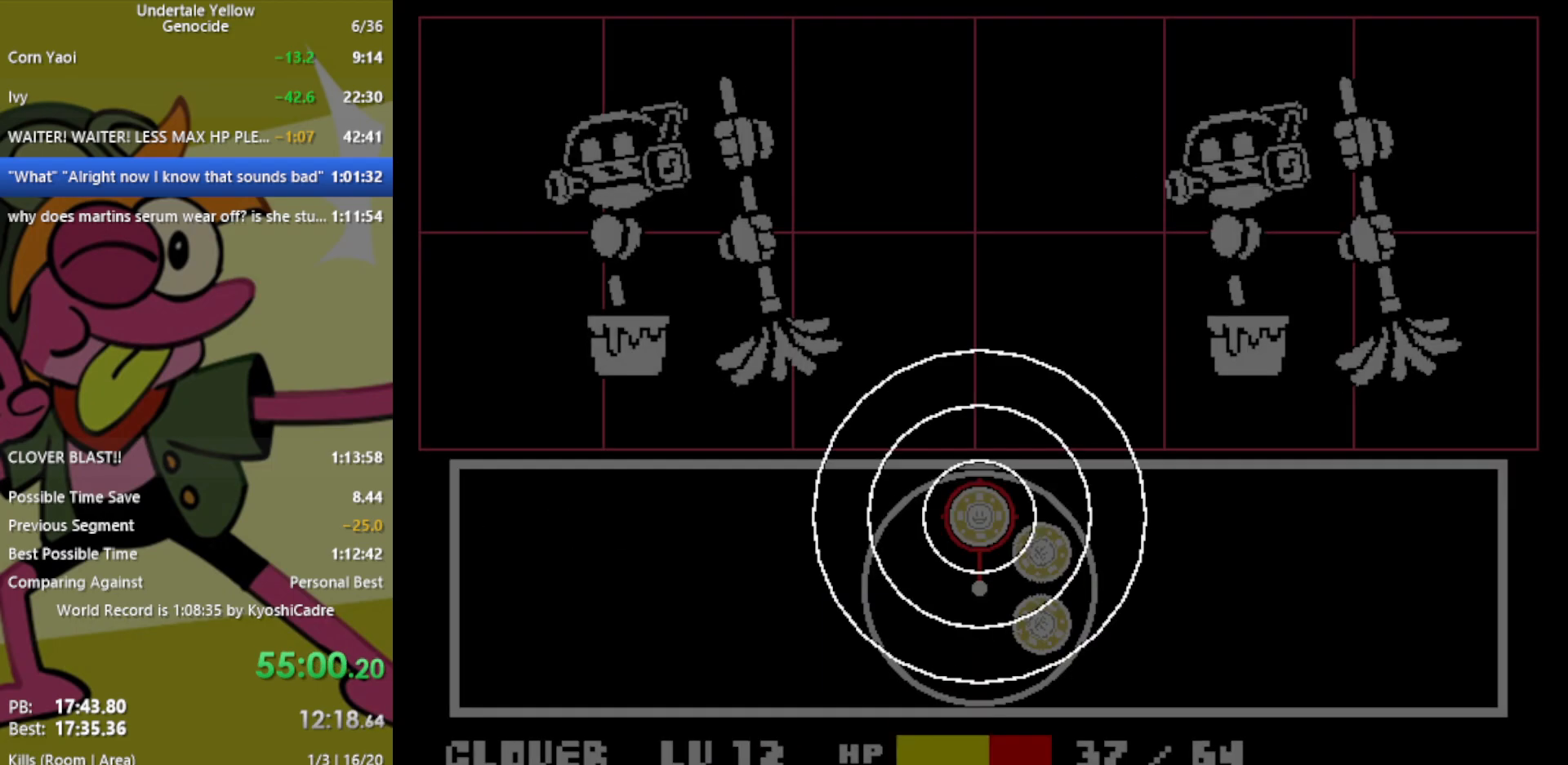
{"keys": ["return"], "events": [[50, "z", "up"], [83, "return", "up"], [417, "return", "down"]]}
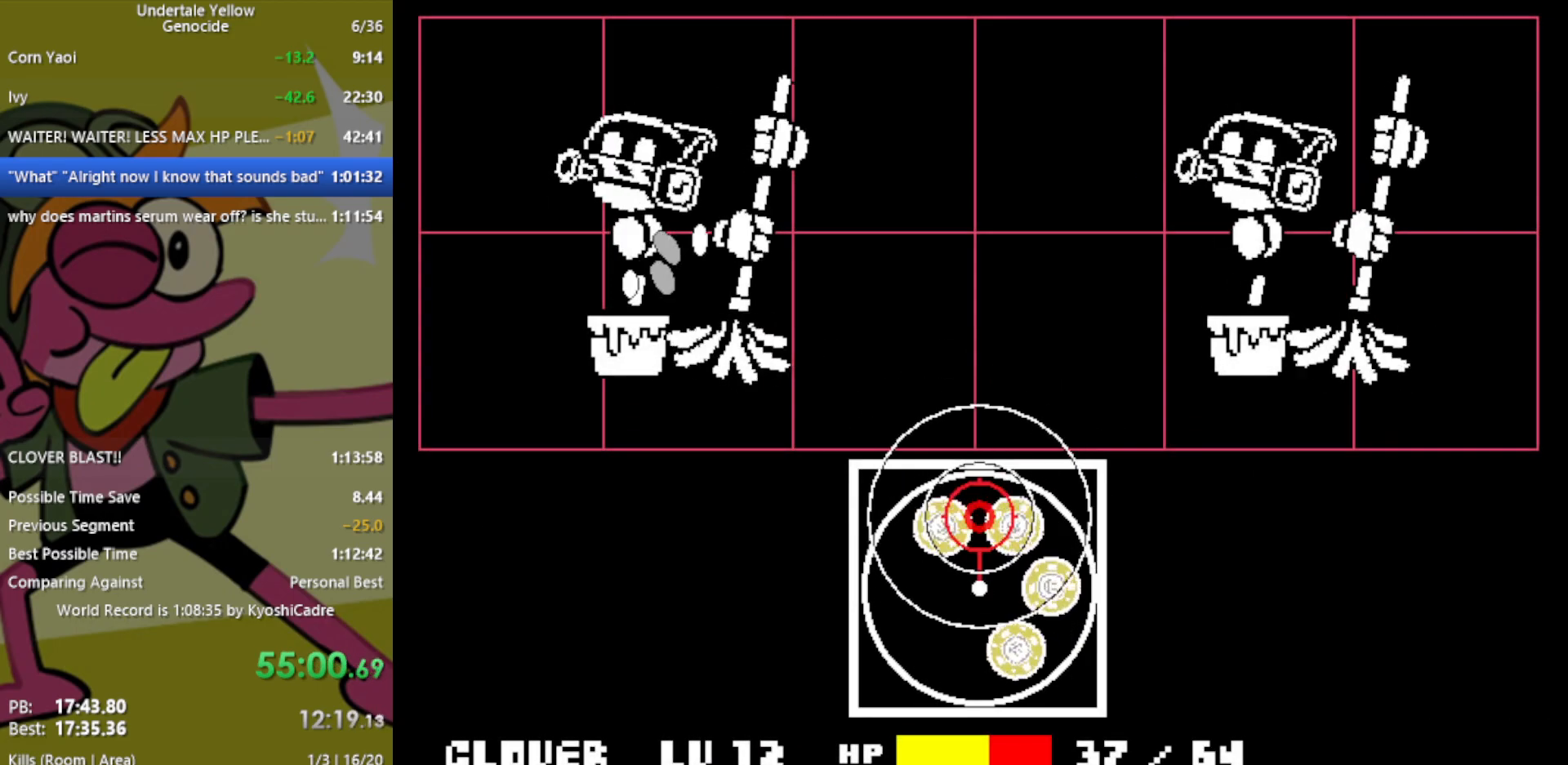
{"keys": [], "events": [[50, "return", "up"], [233, "return", "down"], [333, "return", "up"], [417, "return", "down"], [467, "return", "up"]]}
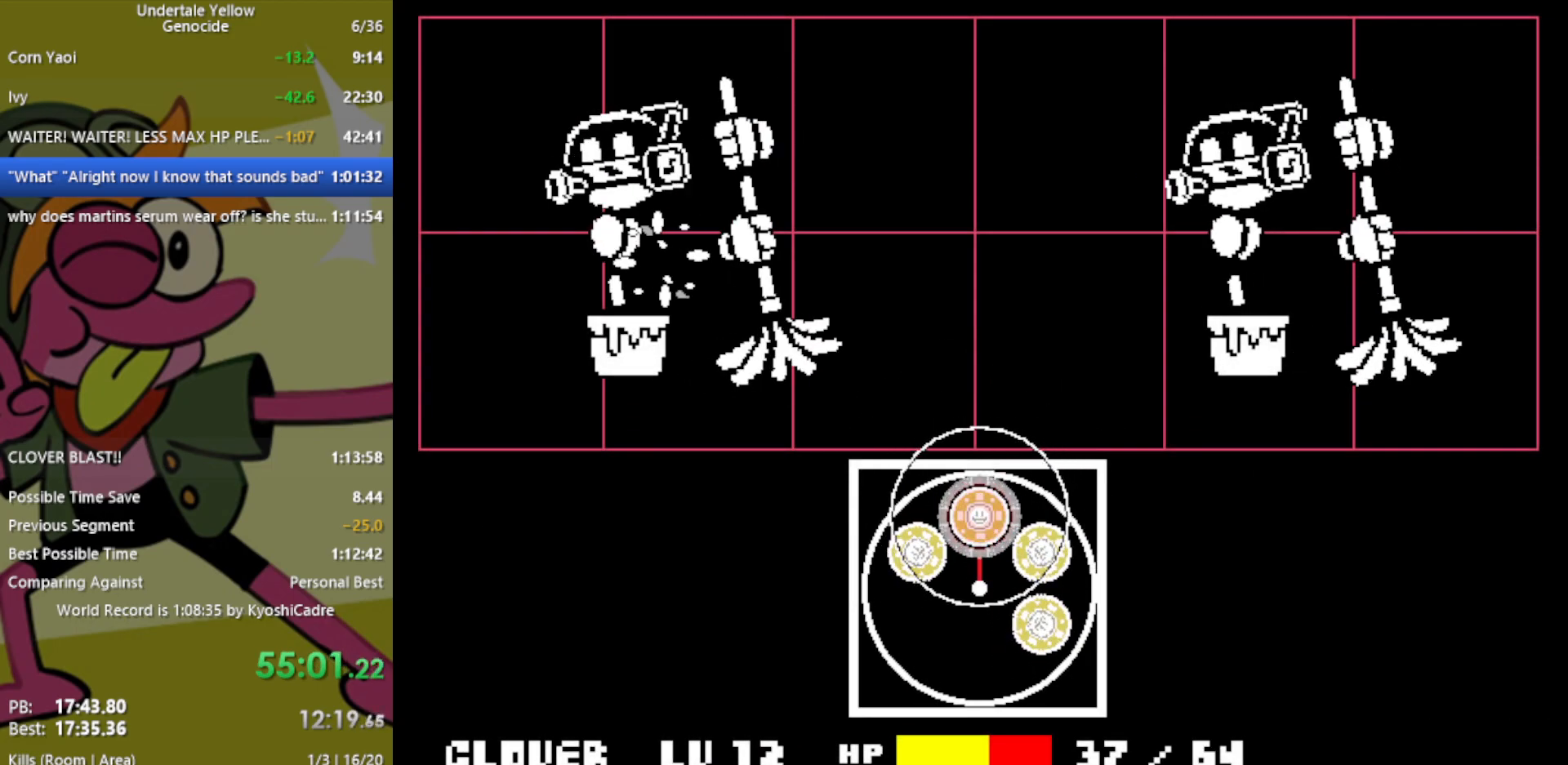
{"keys": [], "events": [[67, "return", "down"], [150, "return", "up"], [250, "return", "down"], [300, "return", "up"], [383, "return", "down"], [433, "return", "up"]]}
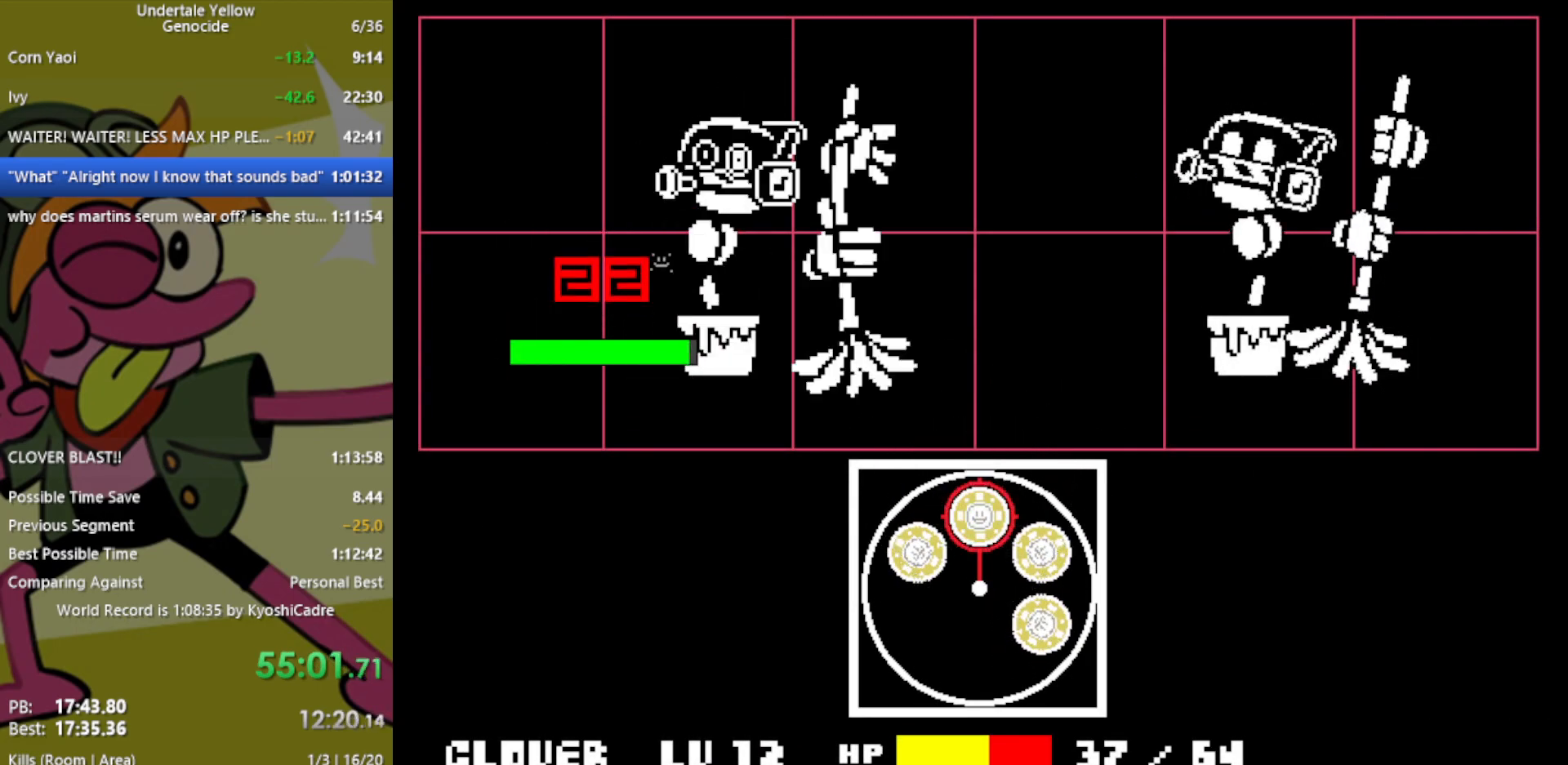
{"keys": [], "events": [[17, "return", "down"], [117, "return", "up"], [200, "return", "down"], [300, "return", "up"], [383, "return", "down"], [483, "return", "up"]]}
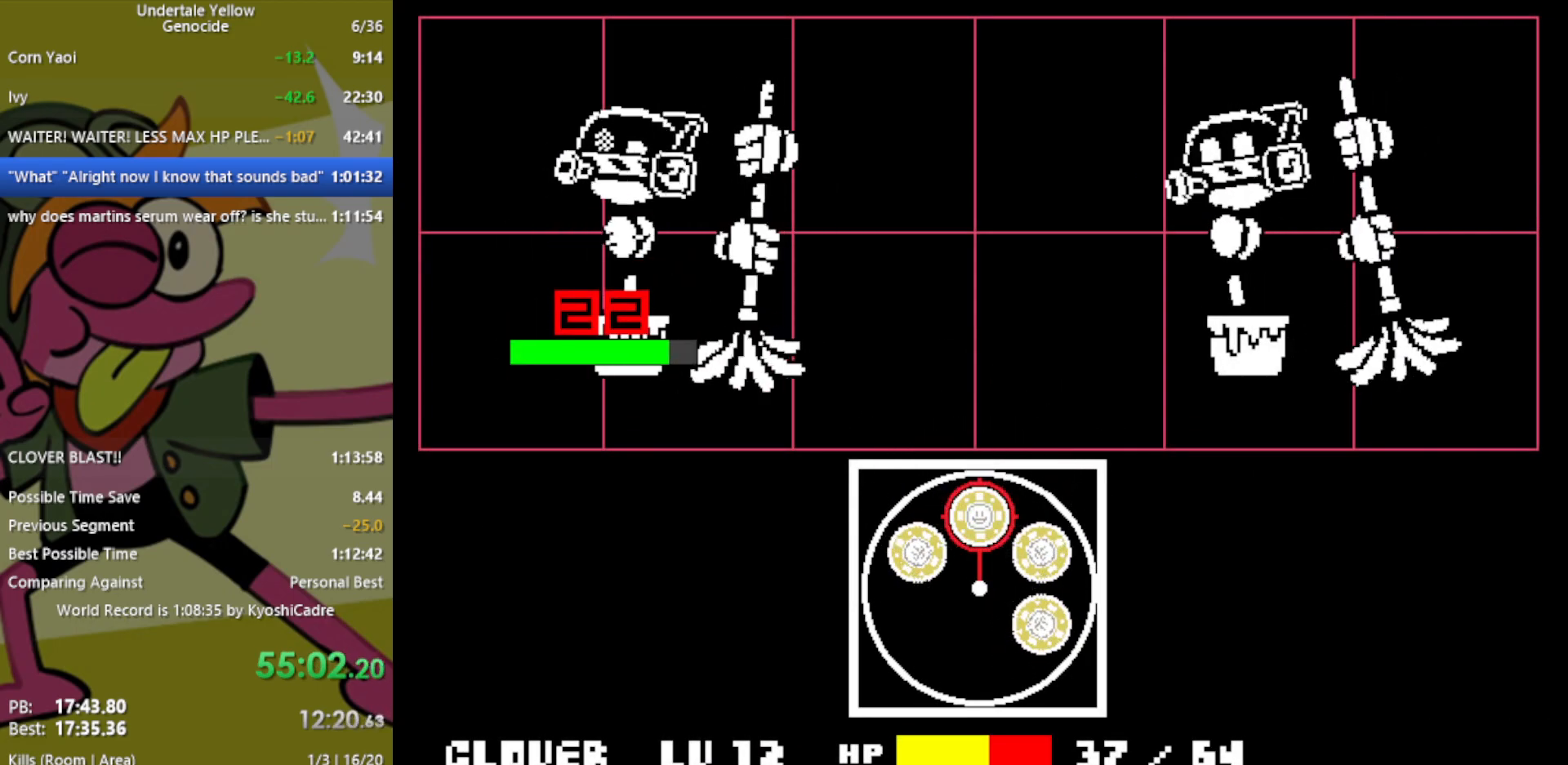
{"keys": [], "events": [[250, "z", "down"], [300, "z", "up"]]}
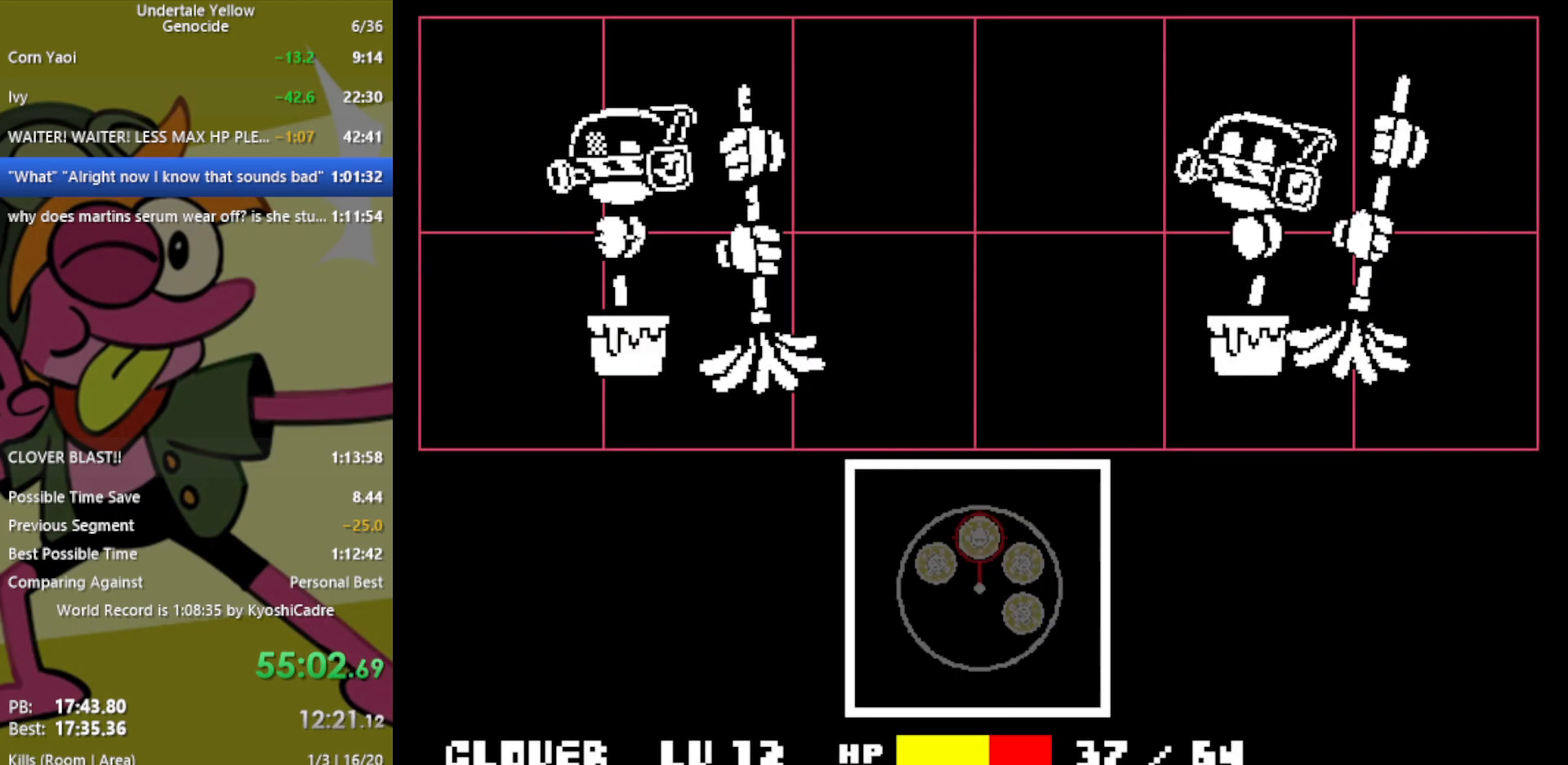
{"keys": ["z"], "events": [[450, "x", "down"], [500, "x", "up"], [500, "z", "down"]]}
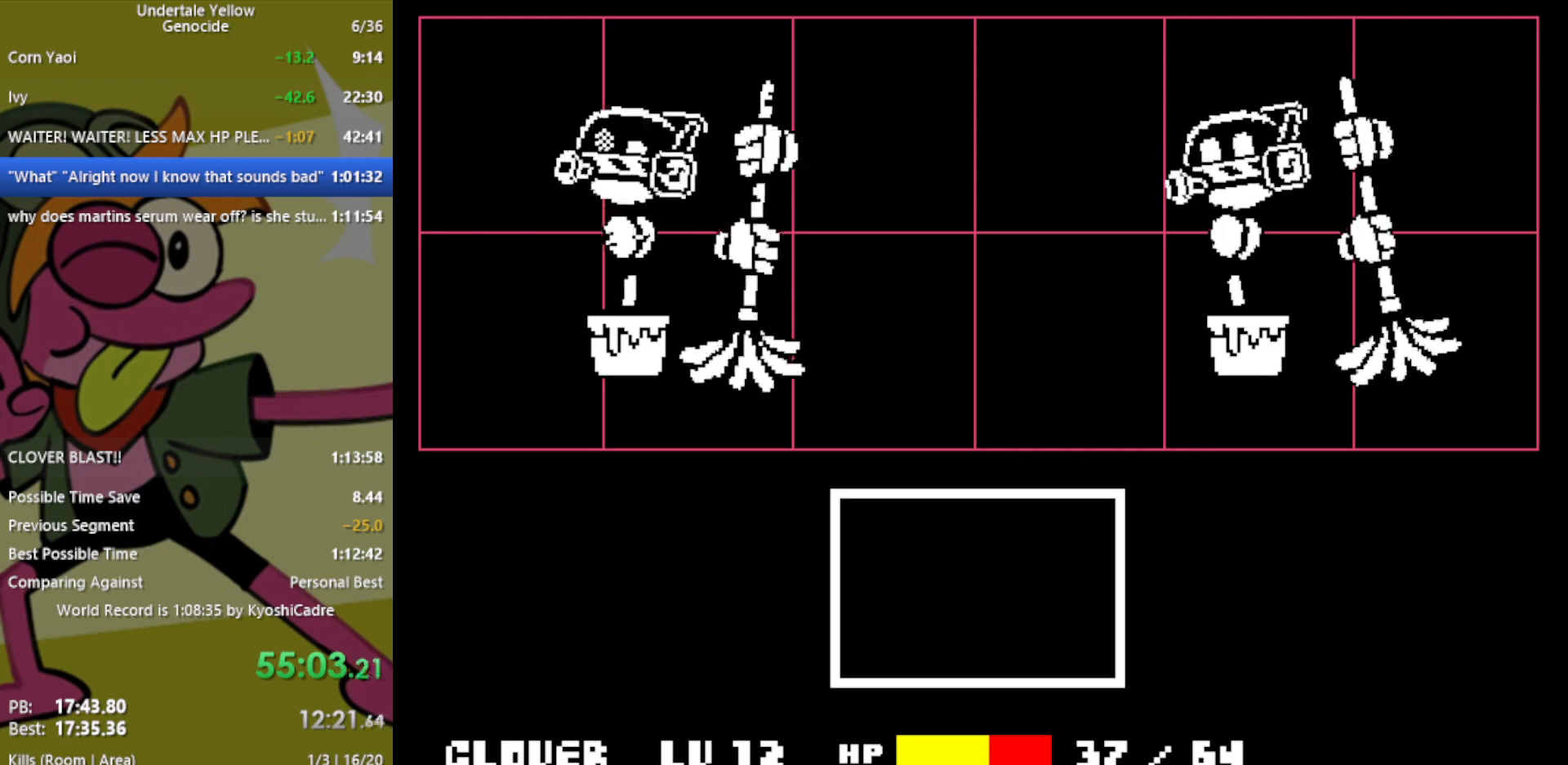
{"keys": [], "events": [[33, "z", "up"]]}
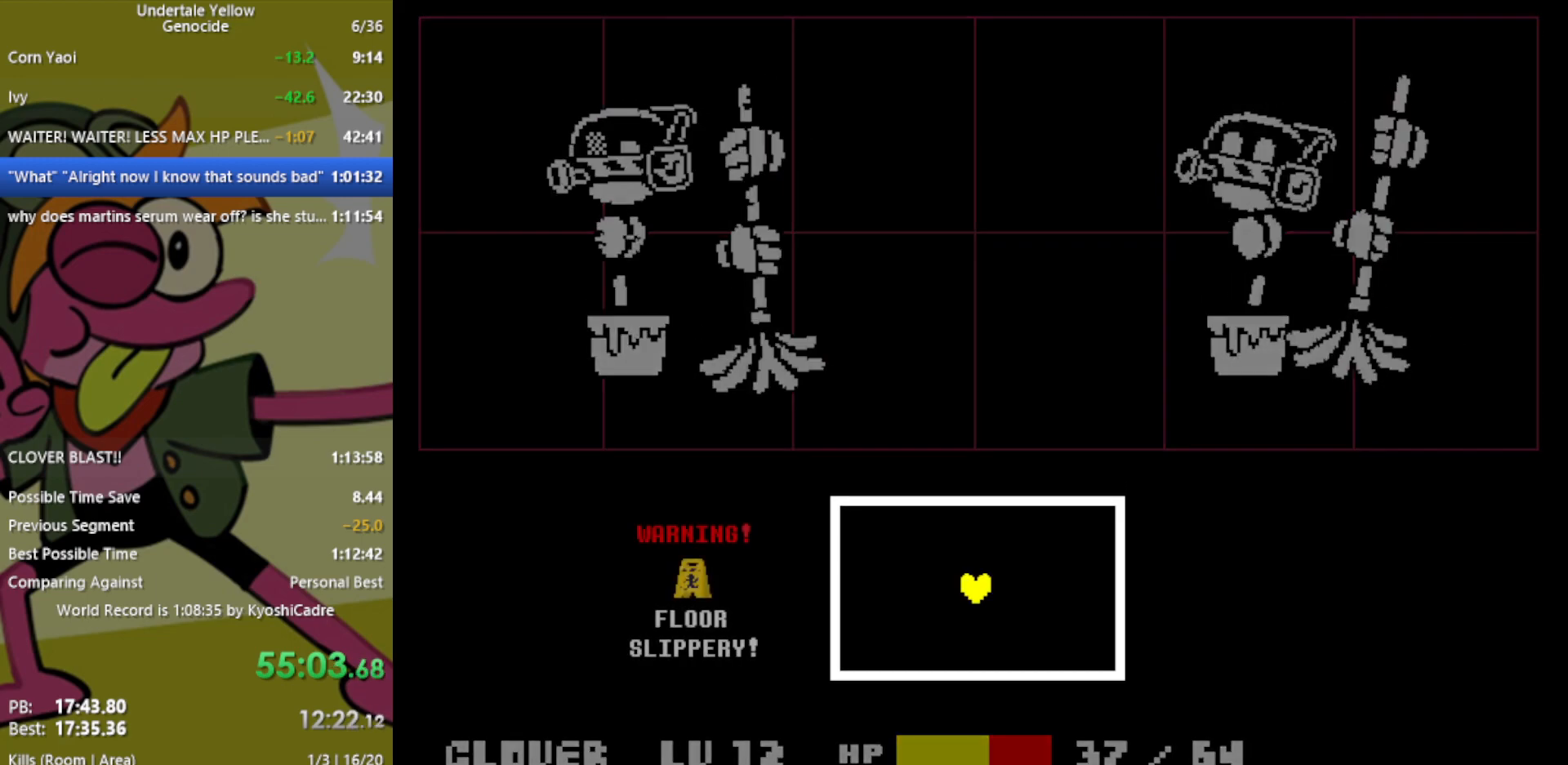
{"keys": [], "events": []}
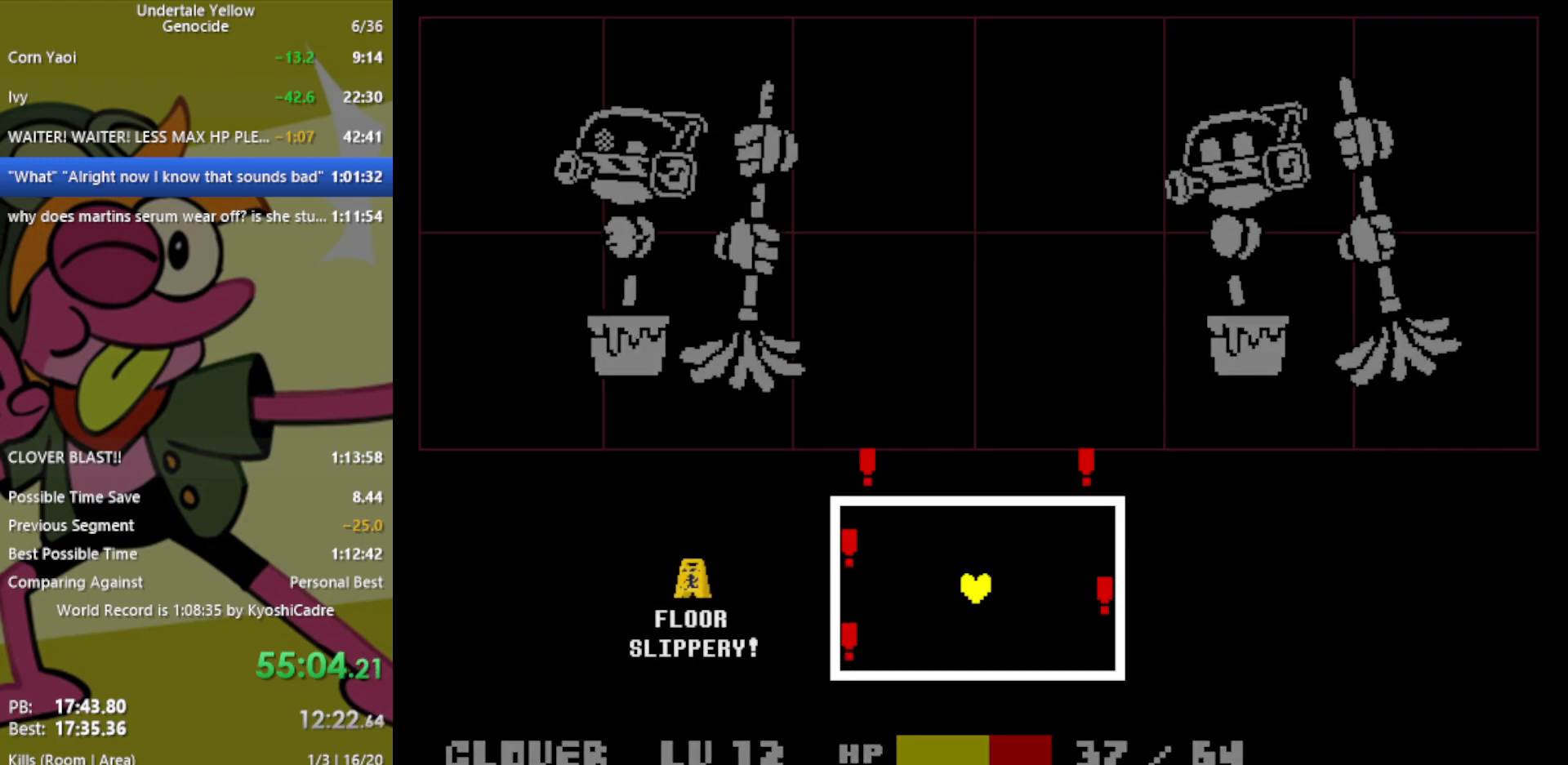
{"keys": ["left"], "events": [[333, "left", "down"]]}